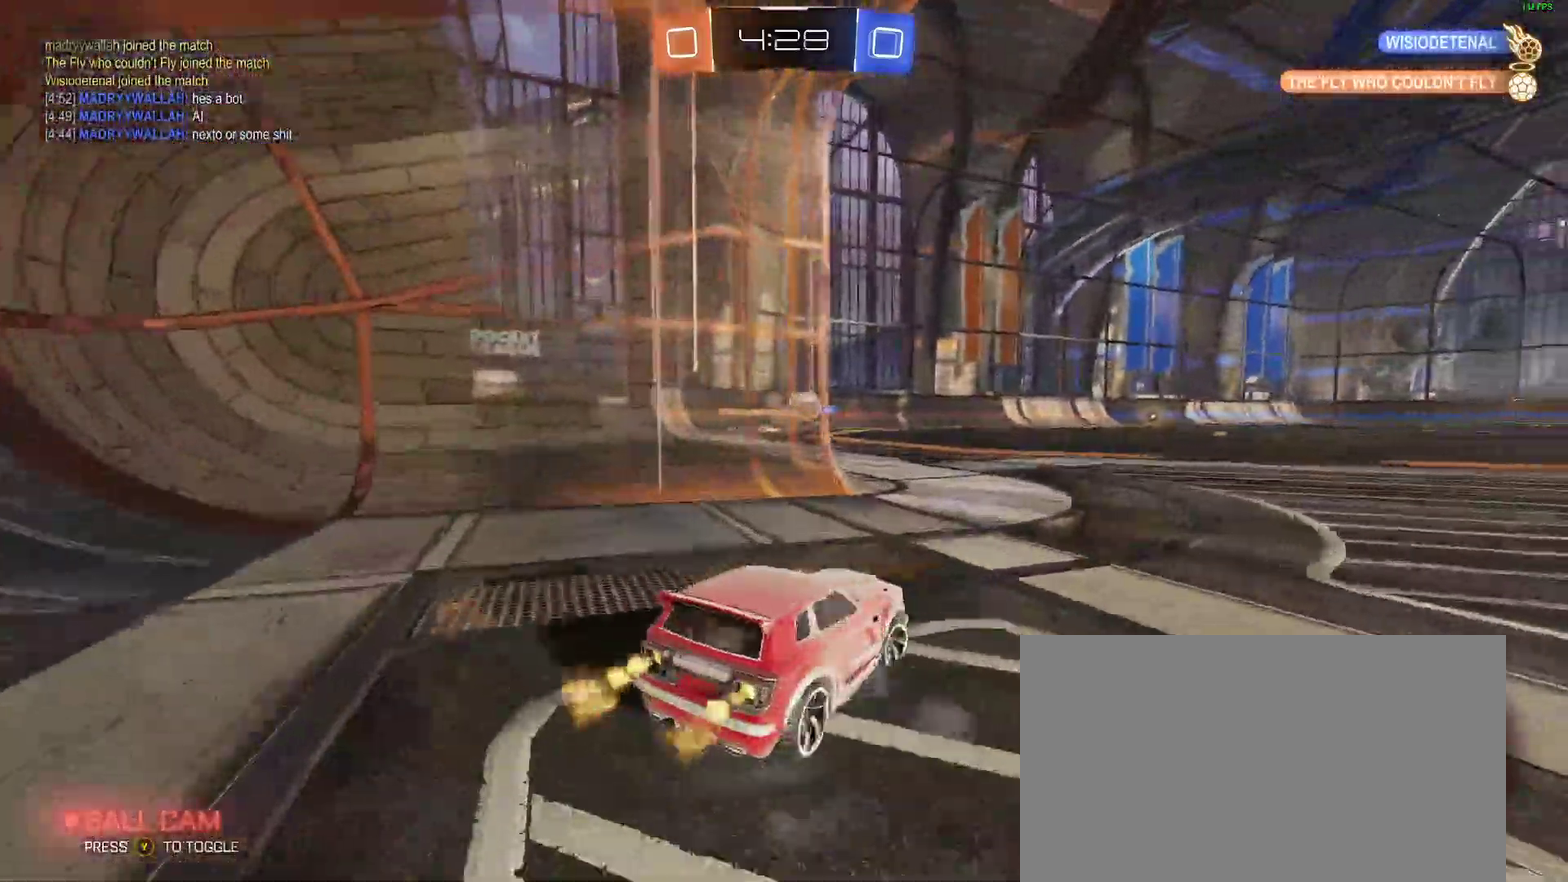
Gameplay with a controller (Xbox layout); each line is a JSON object with the inputs held at the frame after it. "events" lists button and stick changes between this image and that frame as [ms after this image, input, new state], when the widget could be followed in between. Not read: L1 R1 R2.
{"buttons": [], "left_stick": "center", "right_stick": "center", "events": []}
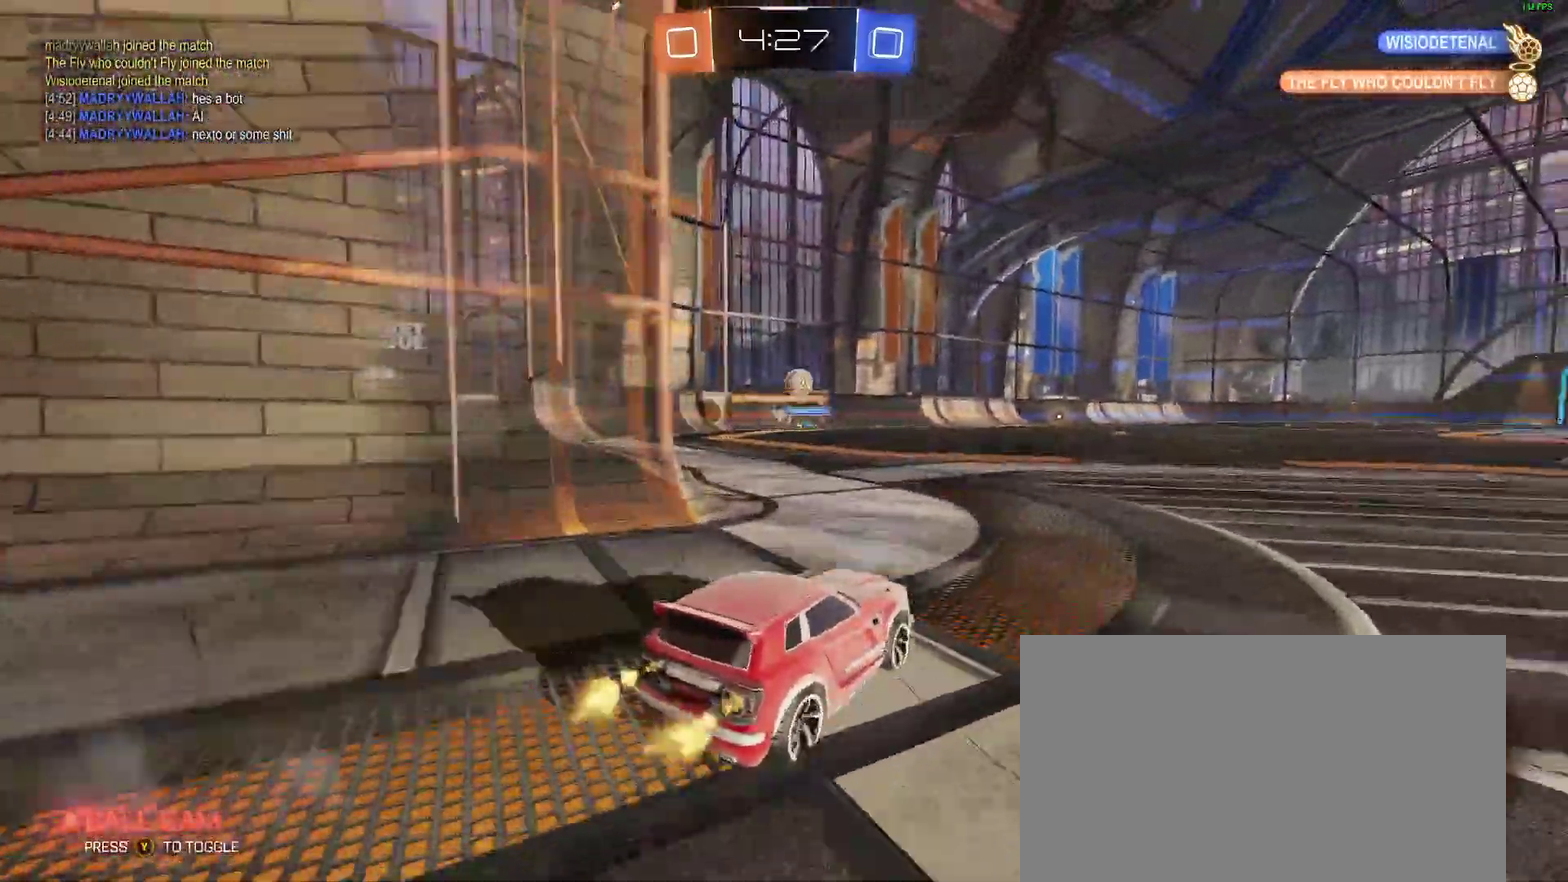
{"buttons": ["A"], "left_stick": "up-left", "right_stick": "center", "events": [[317, "A", "down"], [400, "A", "up"], [433, "left_stick", "up-left"], [450, "A", "down"]]}
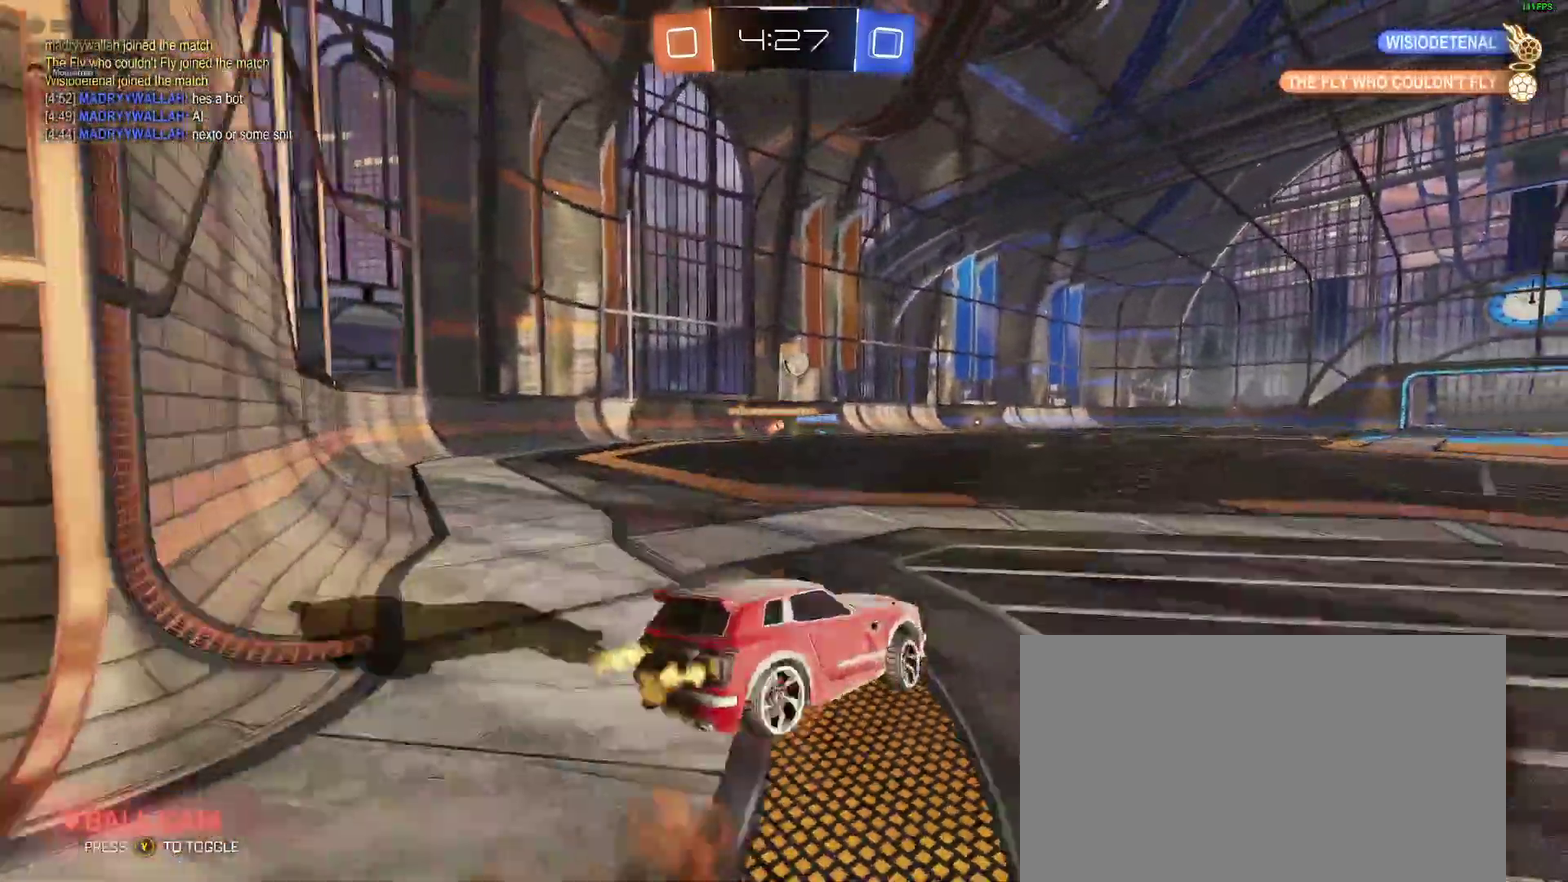
{"buttons": ["L2"], "left_stick": "left", "right_stick": "center"}
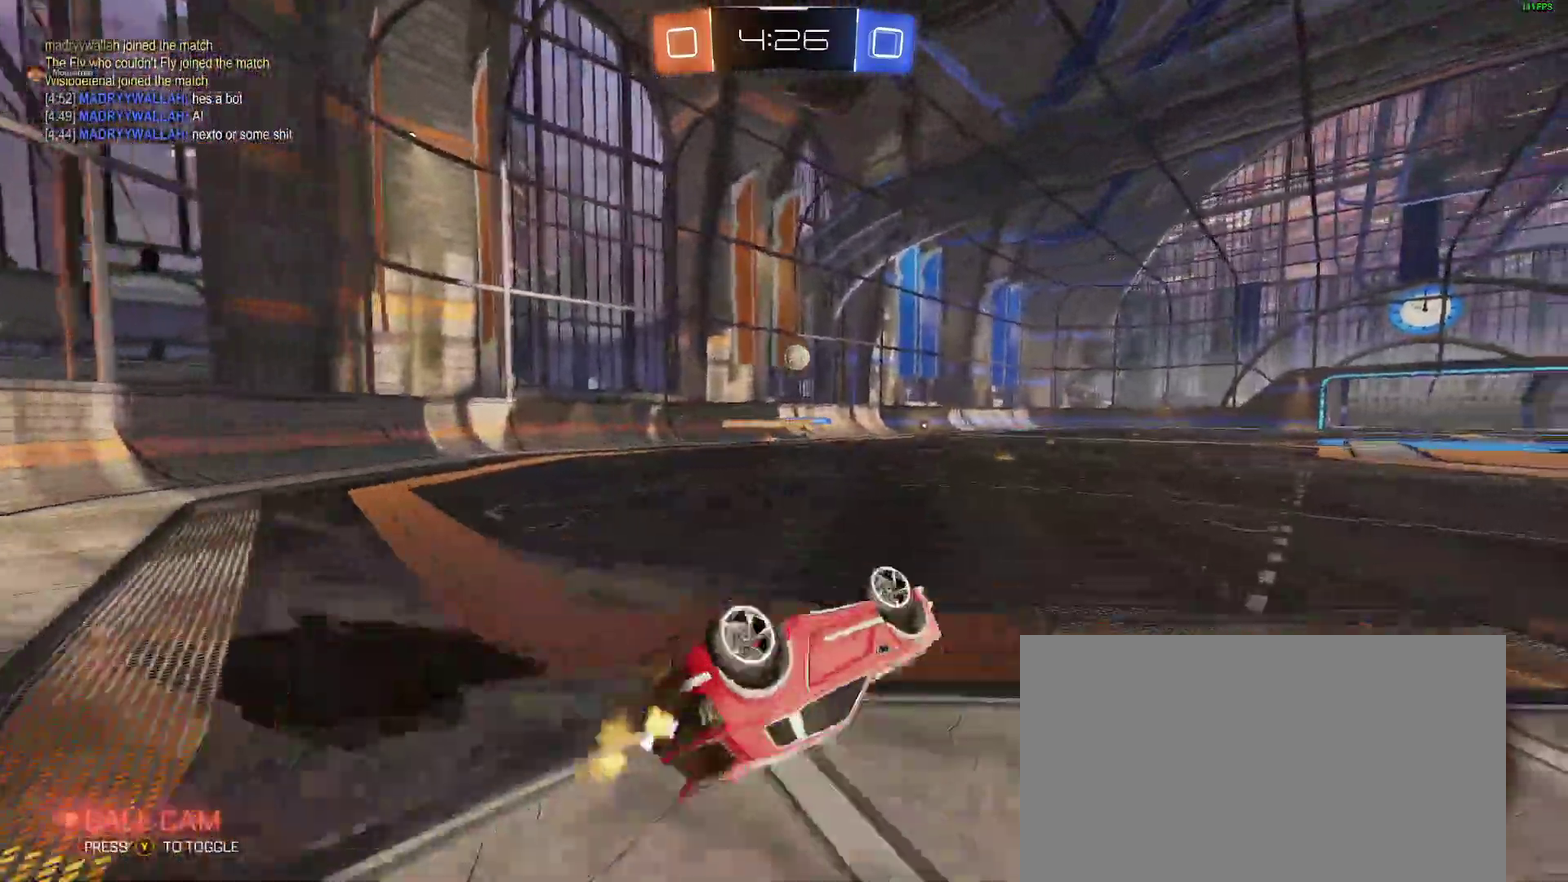
{"buttons": [], "left_stick": "center", "right_stick": "center"}
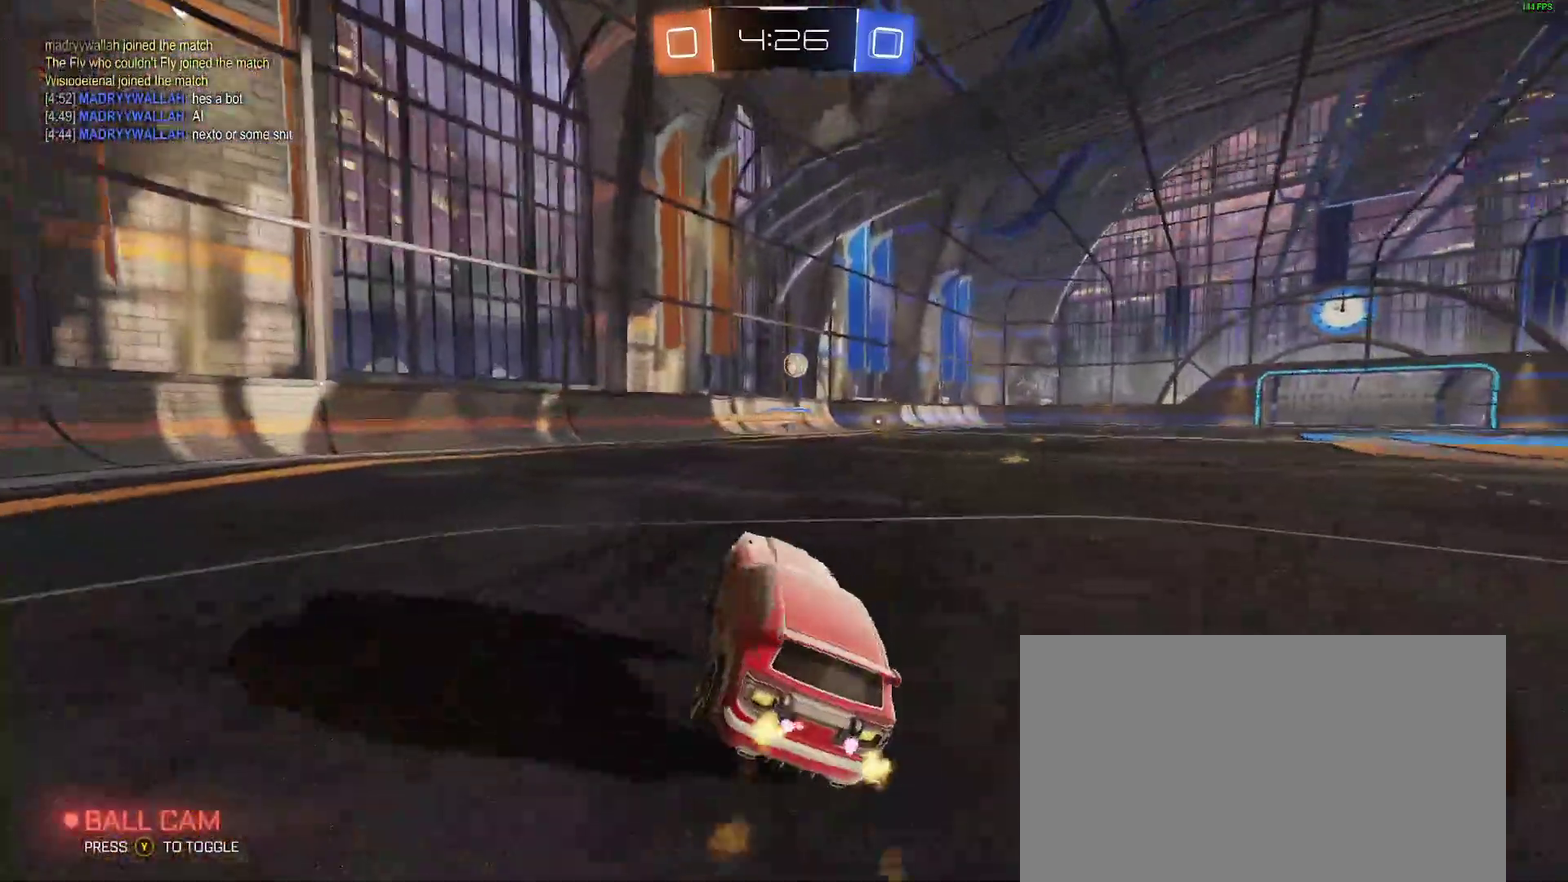
{"buttons": [], "left_stick": "center", "right_stick": "center", "events": [[83, "B", "down"], [217, "B", "up"], [350, "B", "down"], [500, "B", "up"]]}
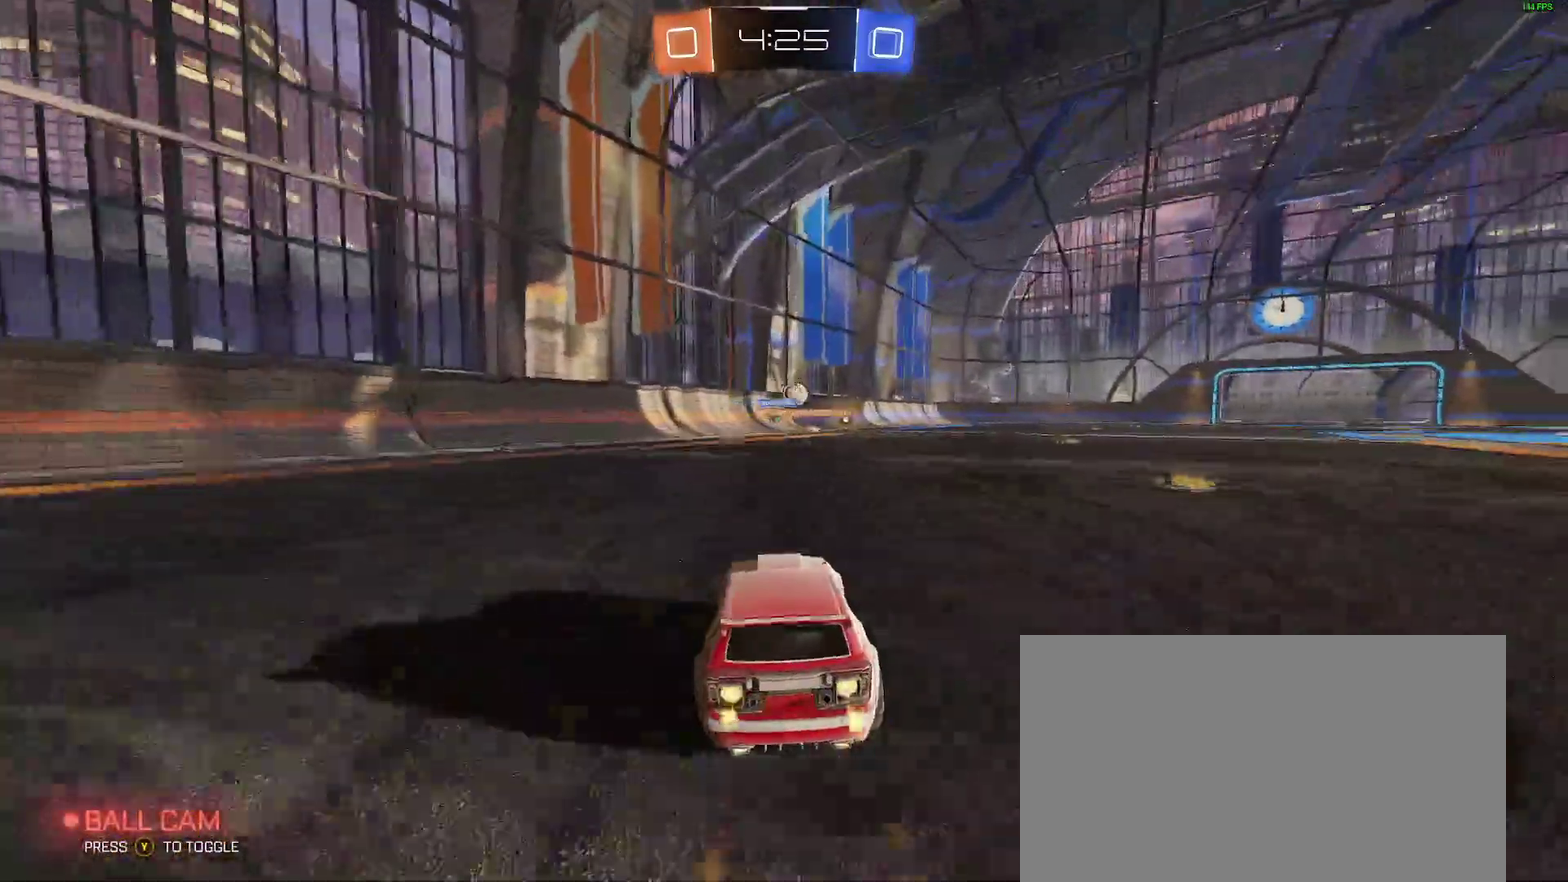
{"buttons": [], "left_stick": "center", "right_stick": "center", "events": [[333, "left_stick", "right"], [450, "left_stick", "center"]]}
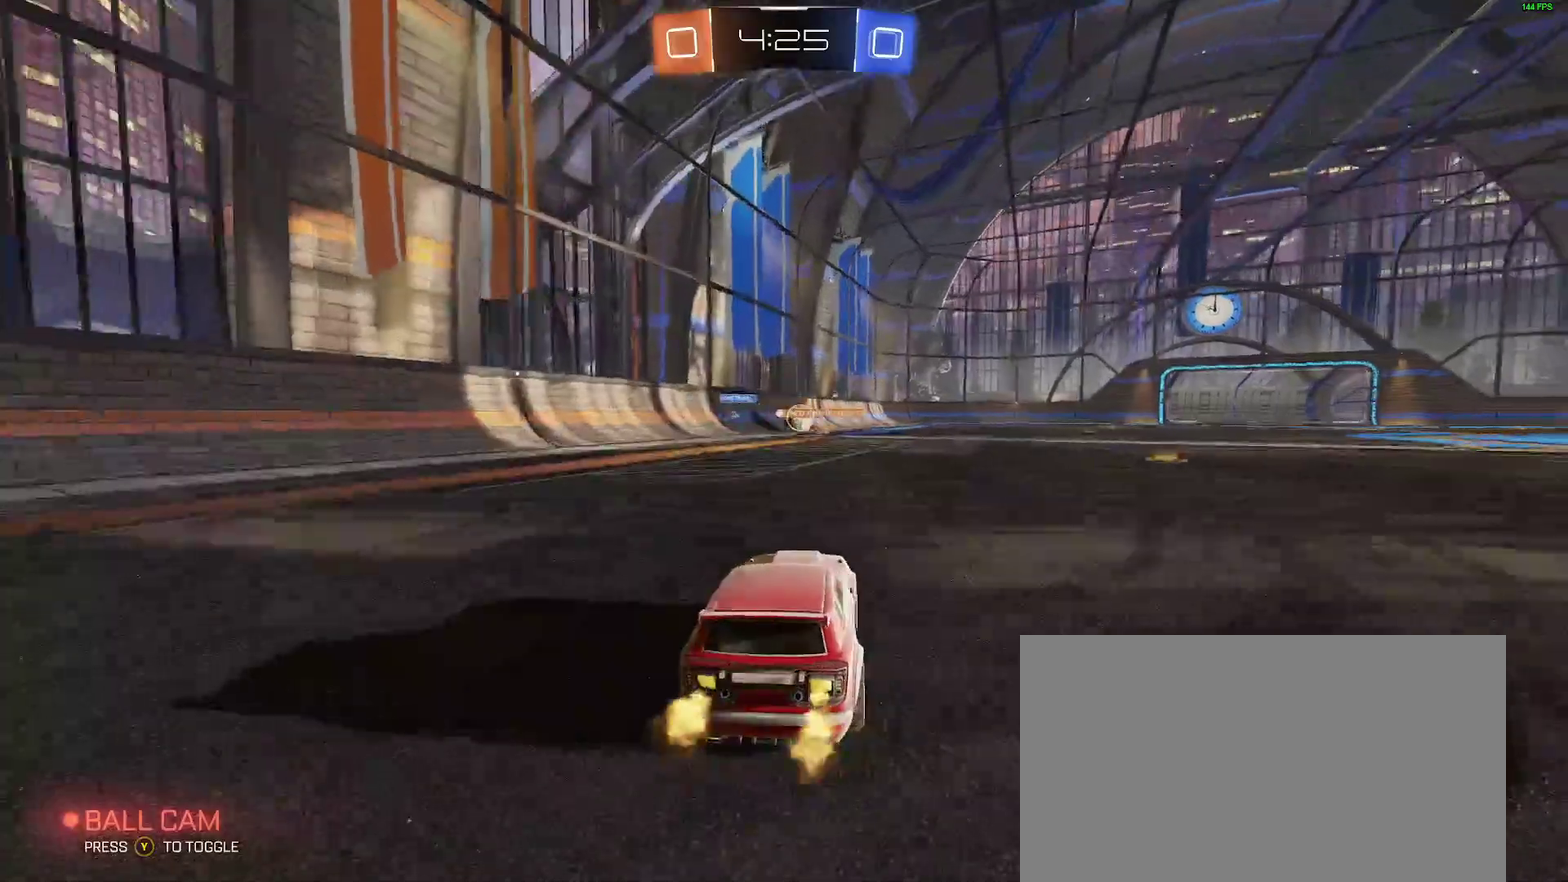
{"buttons": [], "left_stick": "center", "right_stick": "center", "events": []}
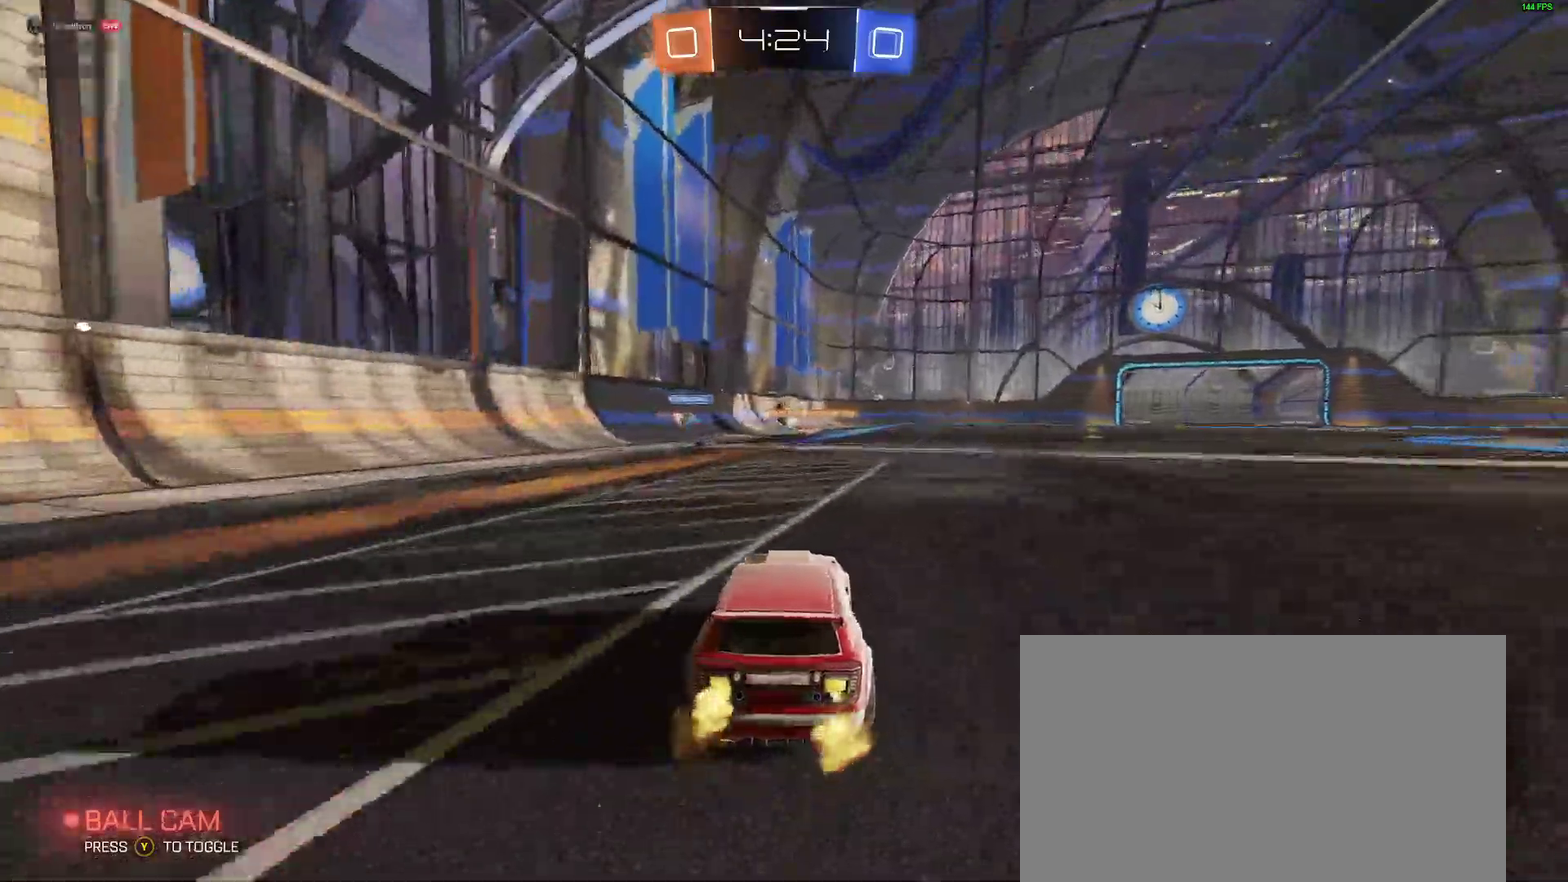
{"buttons": [], "left_stick": "center", "right_stick": "center", "events": [[217, "left_stick", "up-right"], [300, "left_stick", "center"], [400, "left_stick", "down-left"], [467, "left_stick", "center"]]}
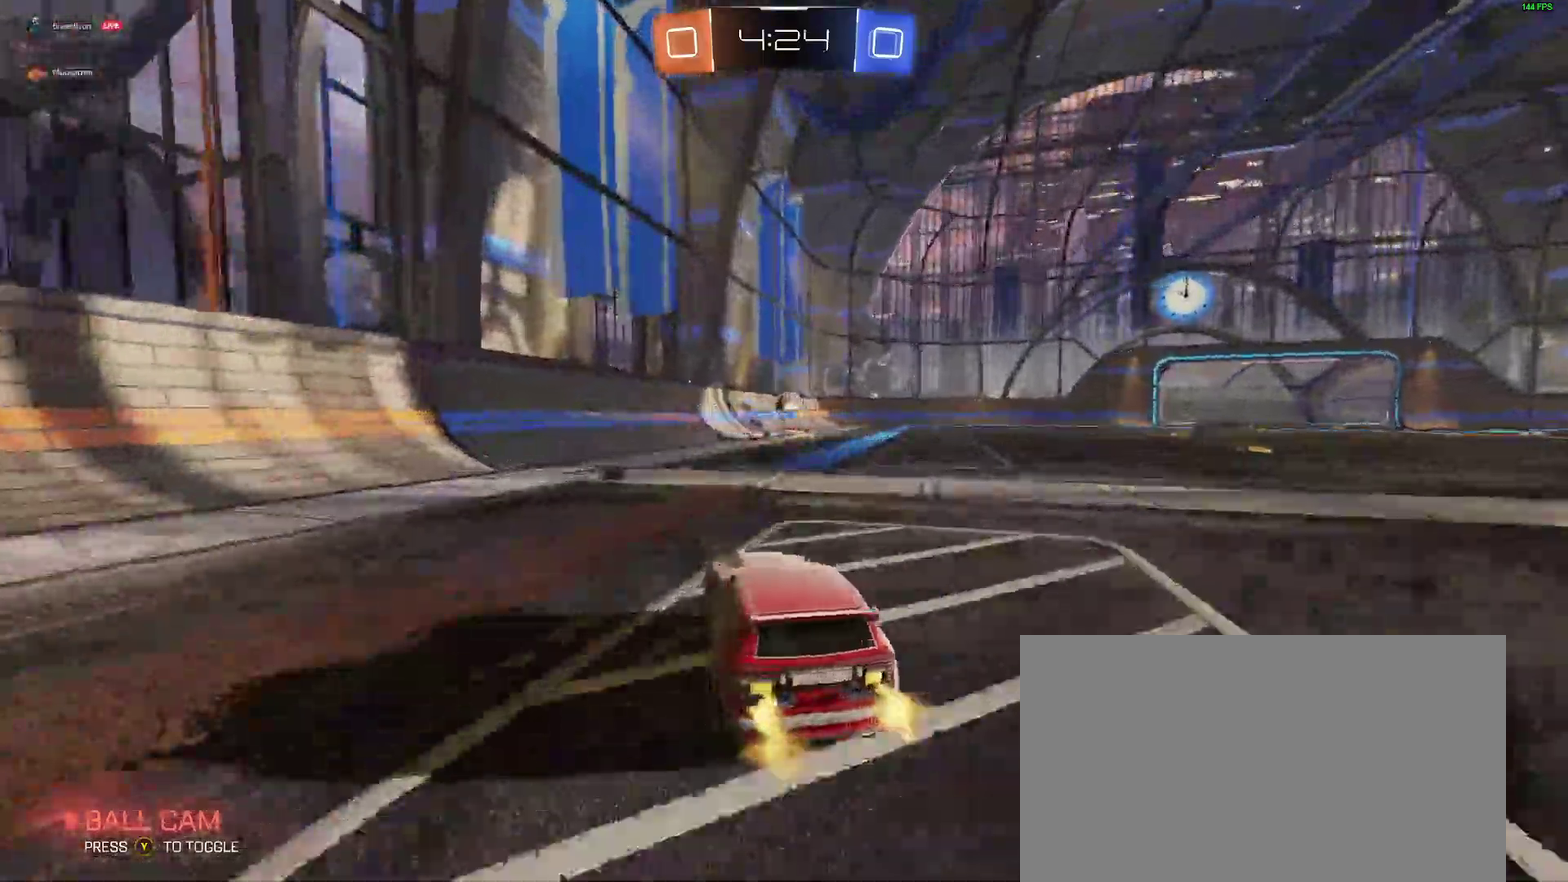
{"buttons": [], "left_stick": "right", "right_stick": "center", "events": [[367, "left_stick", "right"]]}
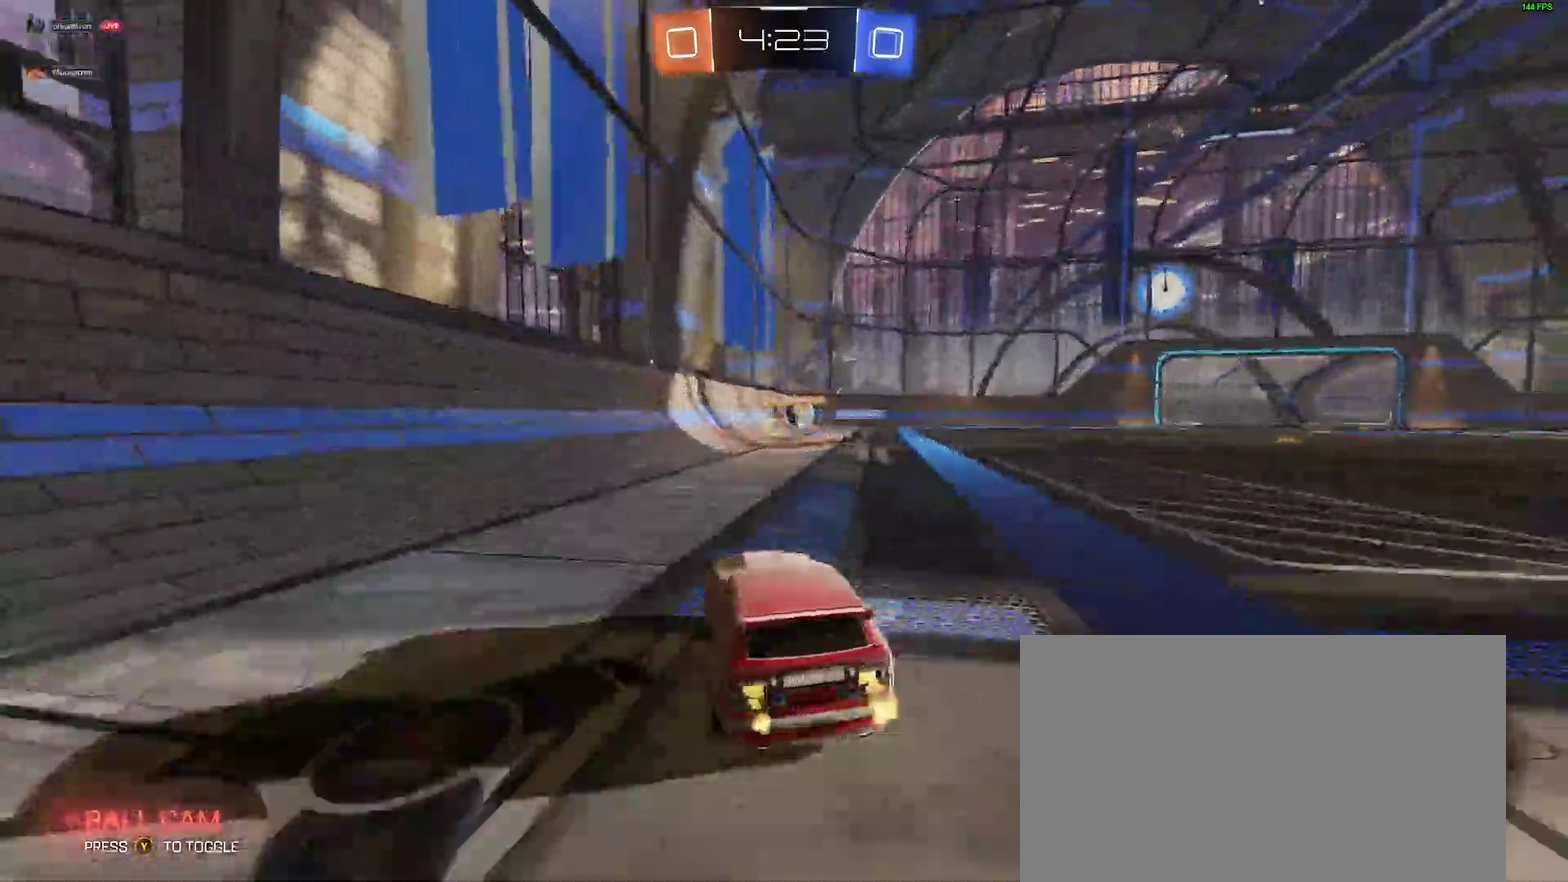
{"buttons": ["B"], "left_stick": "center", "right_stick": "center", "events": [[50, "B", "down"], [333, "left_stick", "center"]]}
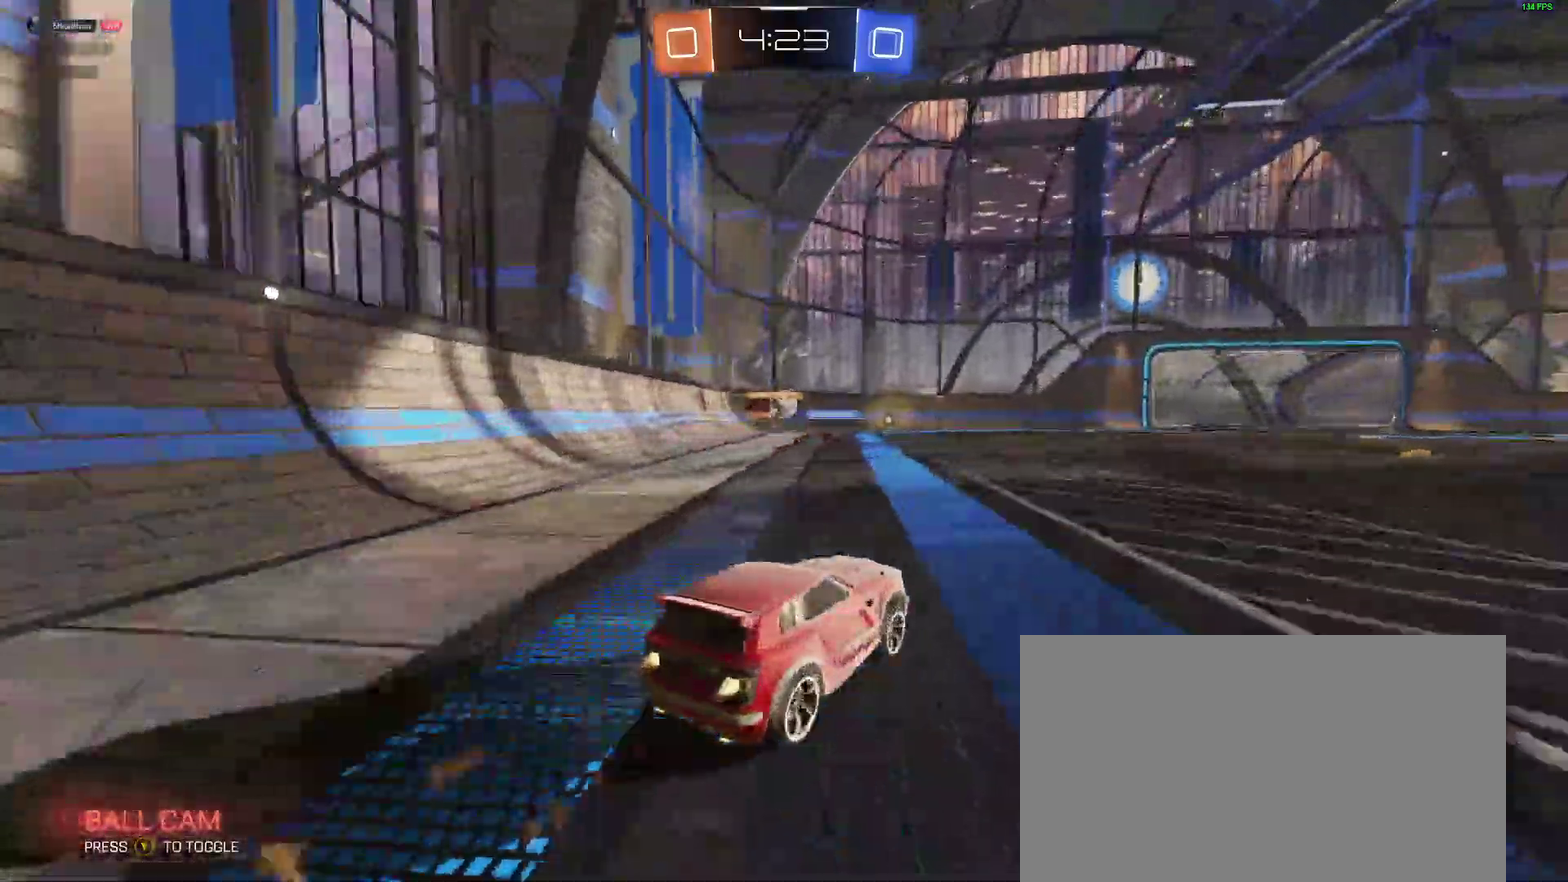
{"buttons": [], "left_stick": "right", "right_stick": "center"}
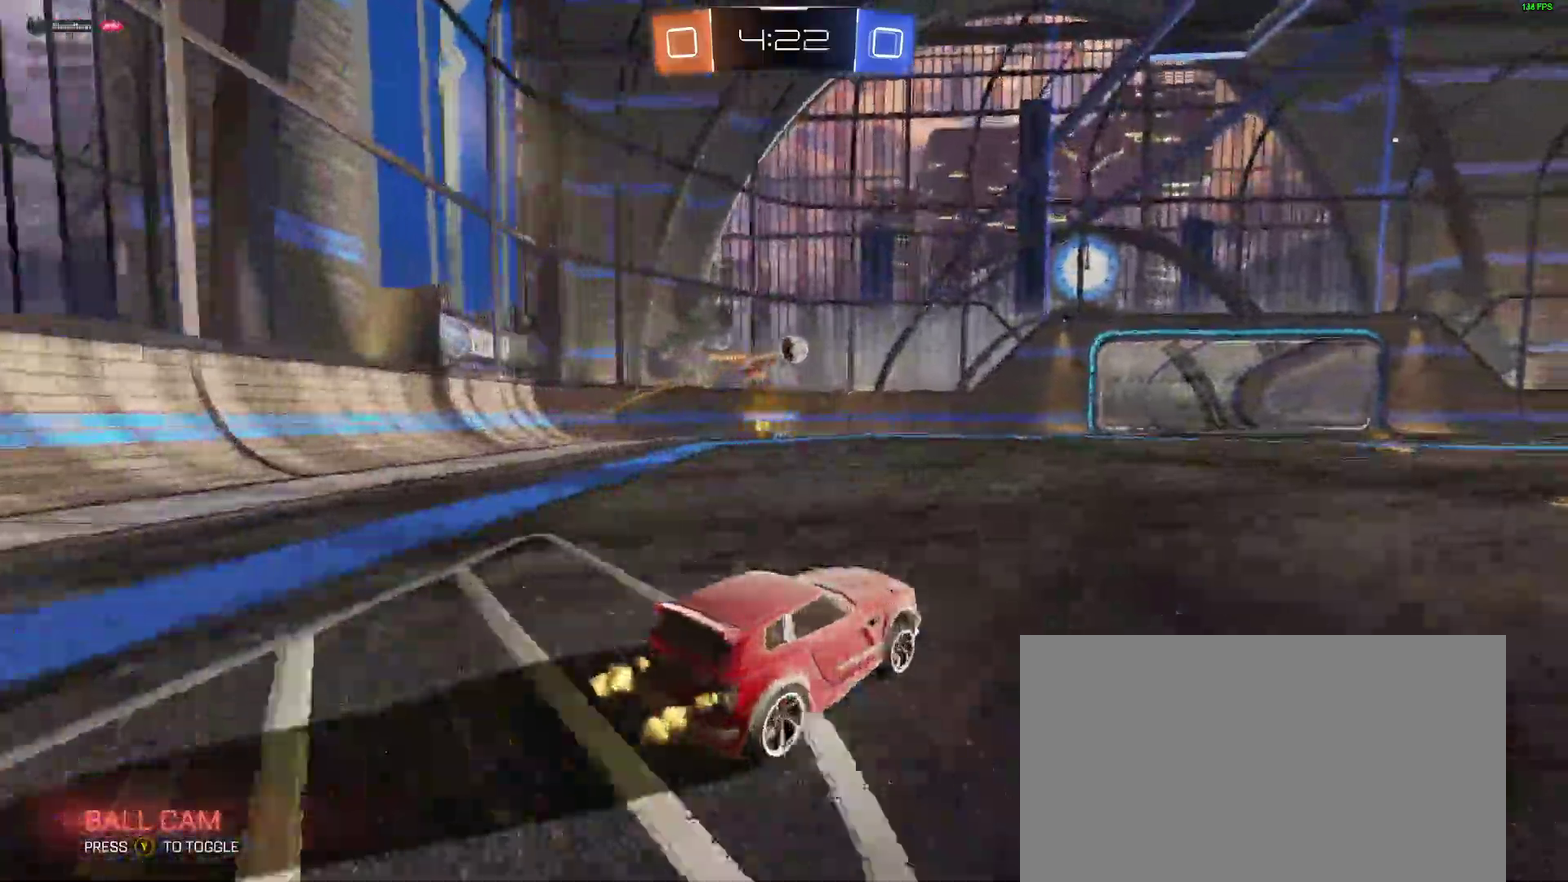
{"buttons": ["A"], "left_stick": "down-left", "right_stick": "center"}
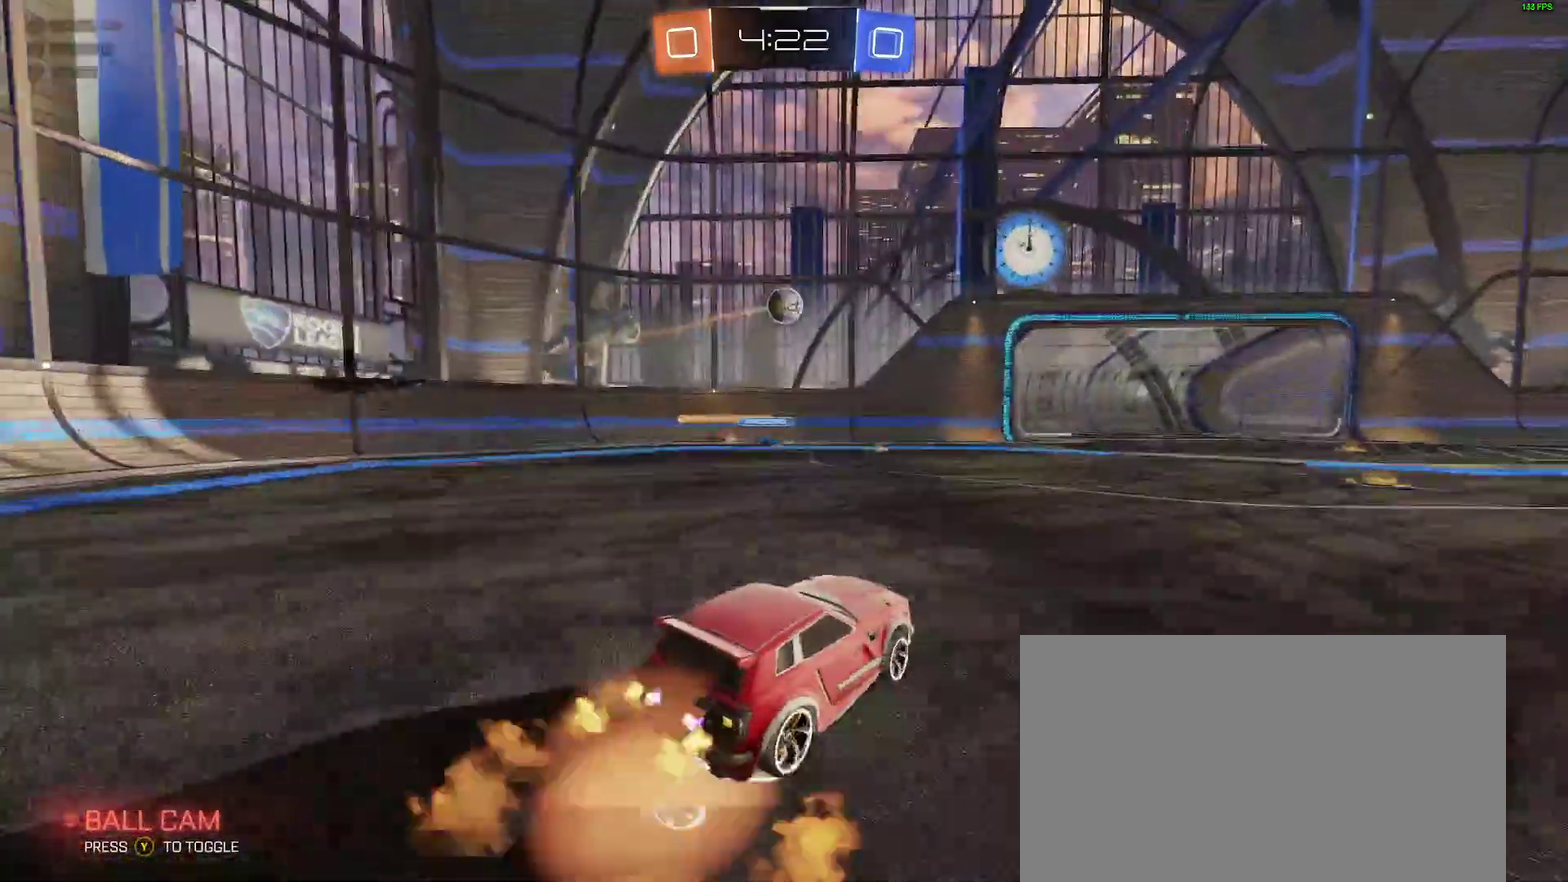
{"buttons": [], "left_stick": "right", "right_stick": "center"}
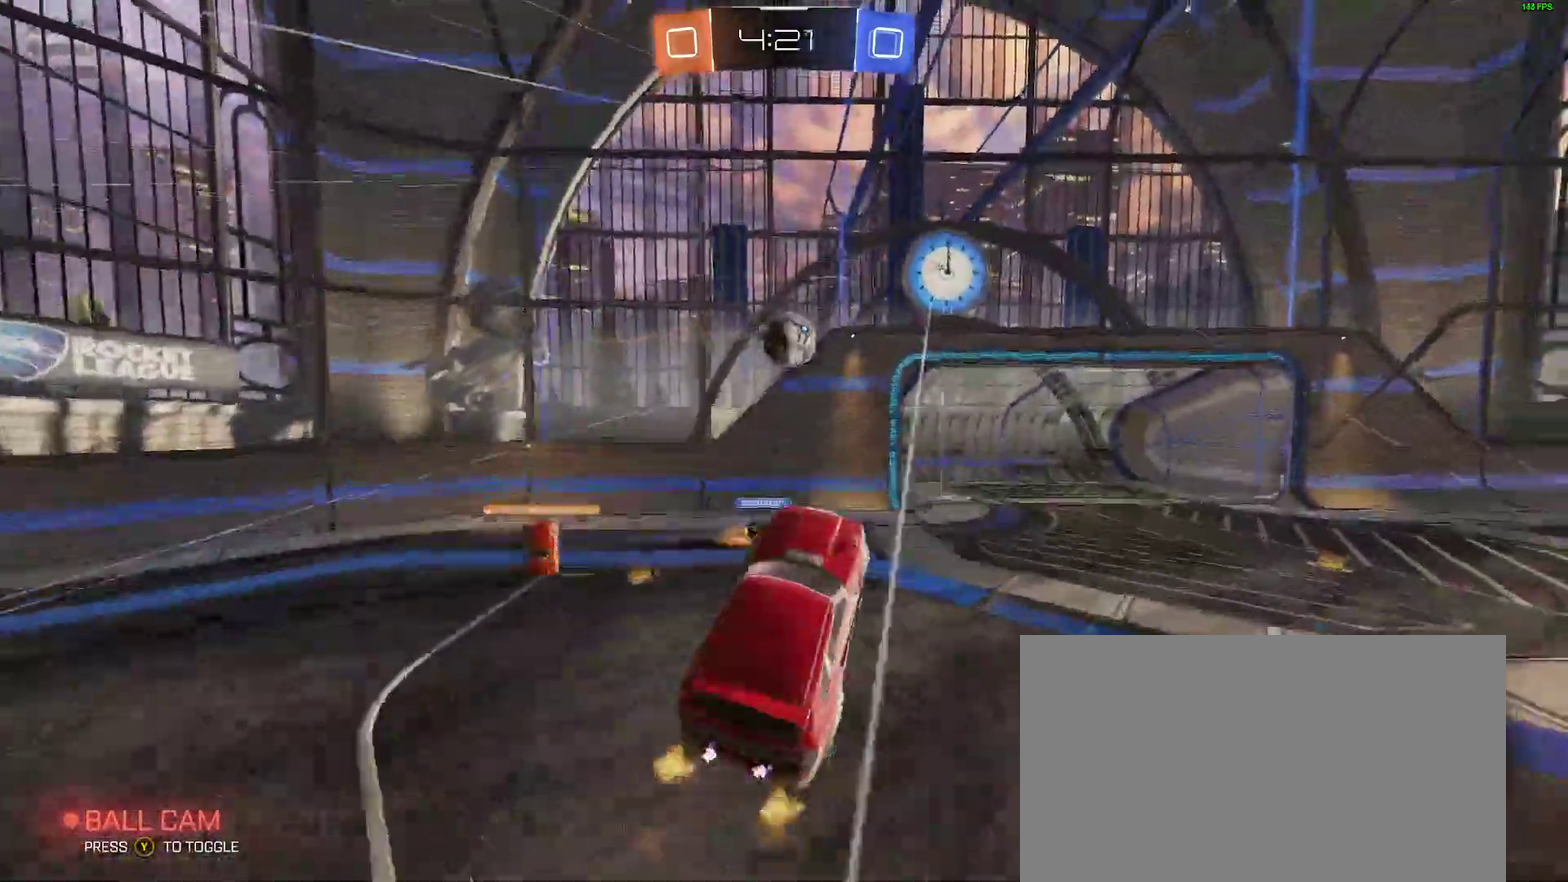
{"buttons": ["B"], "left_stick": "up-left", "right_stick": "center"}
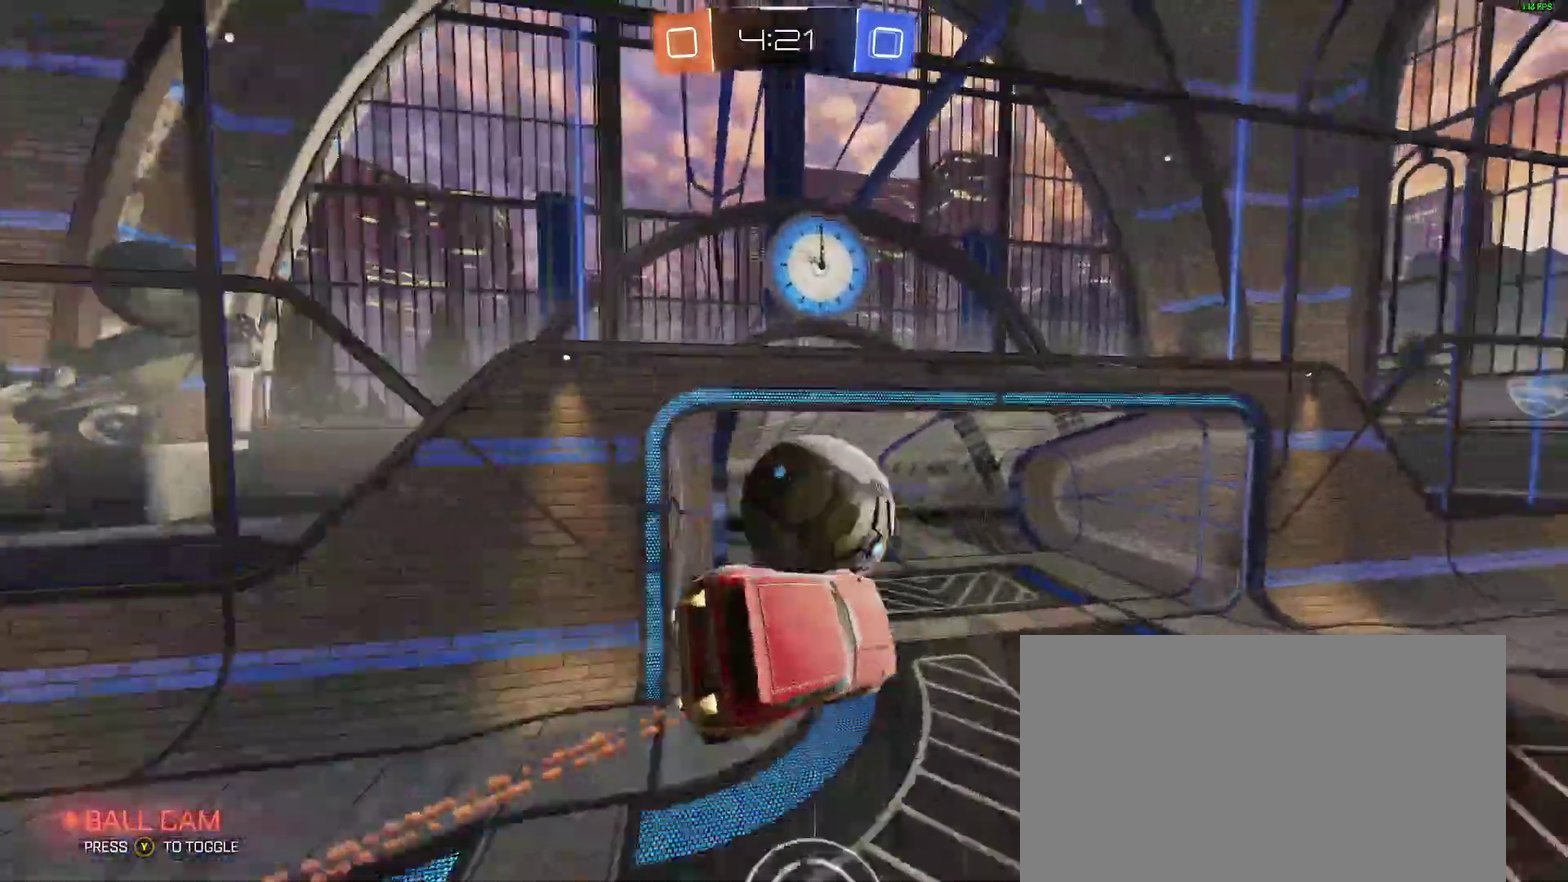
{"buttons": ["L2"], "left_stick": "right", "right_stick": "center"}
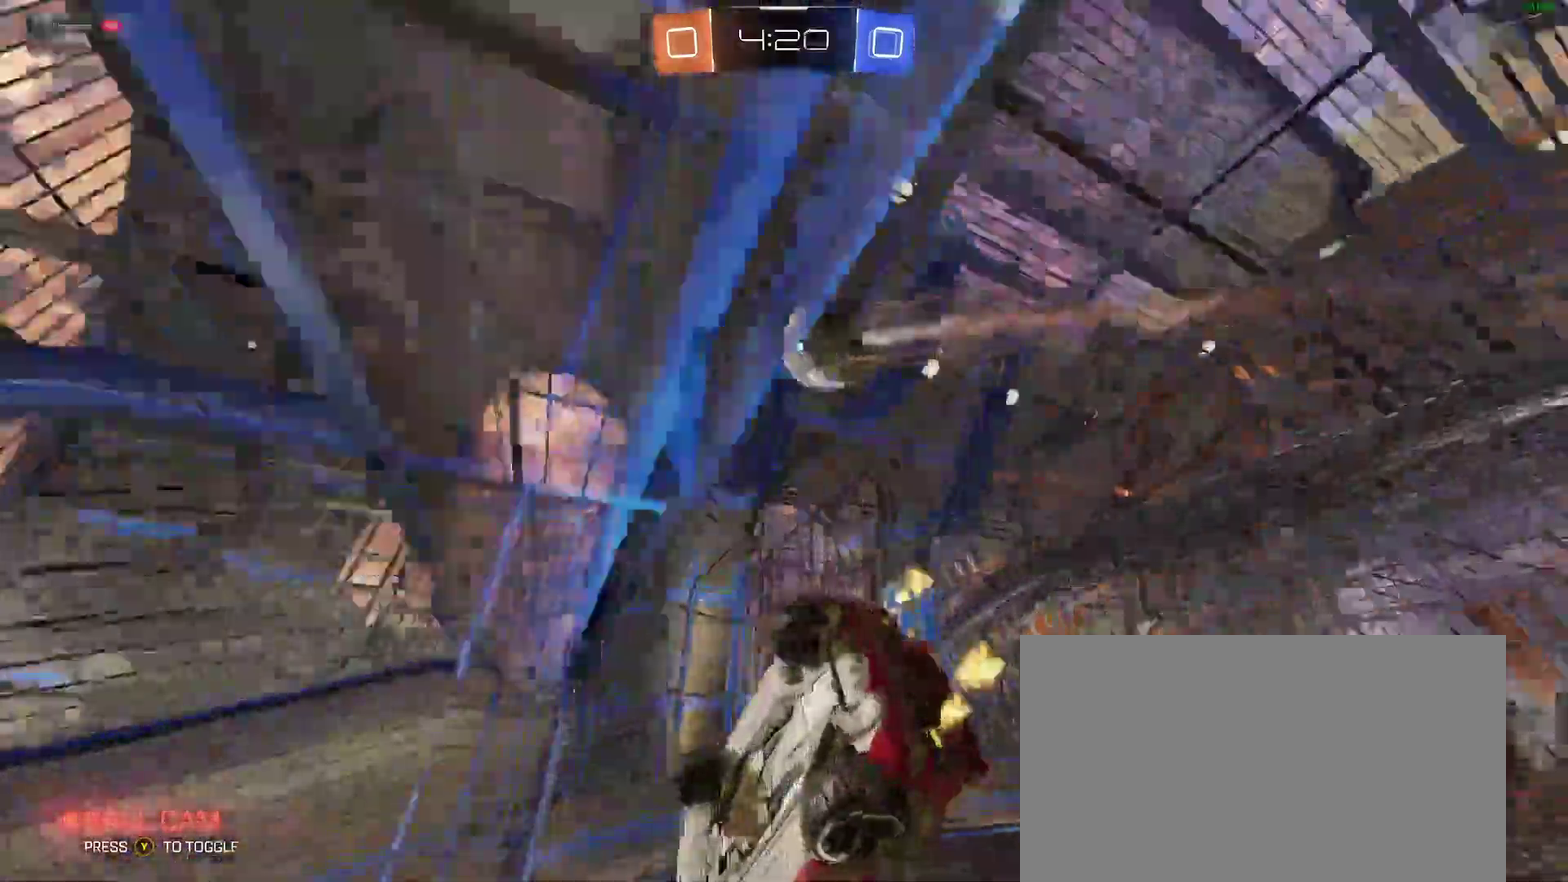
{"buttons": [], "left_stick": "right", "right_stick": "center"}
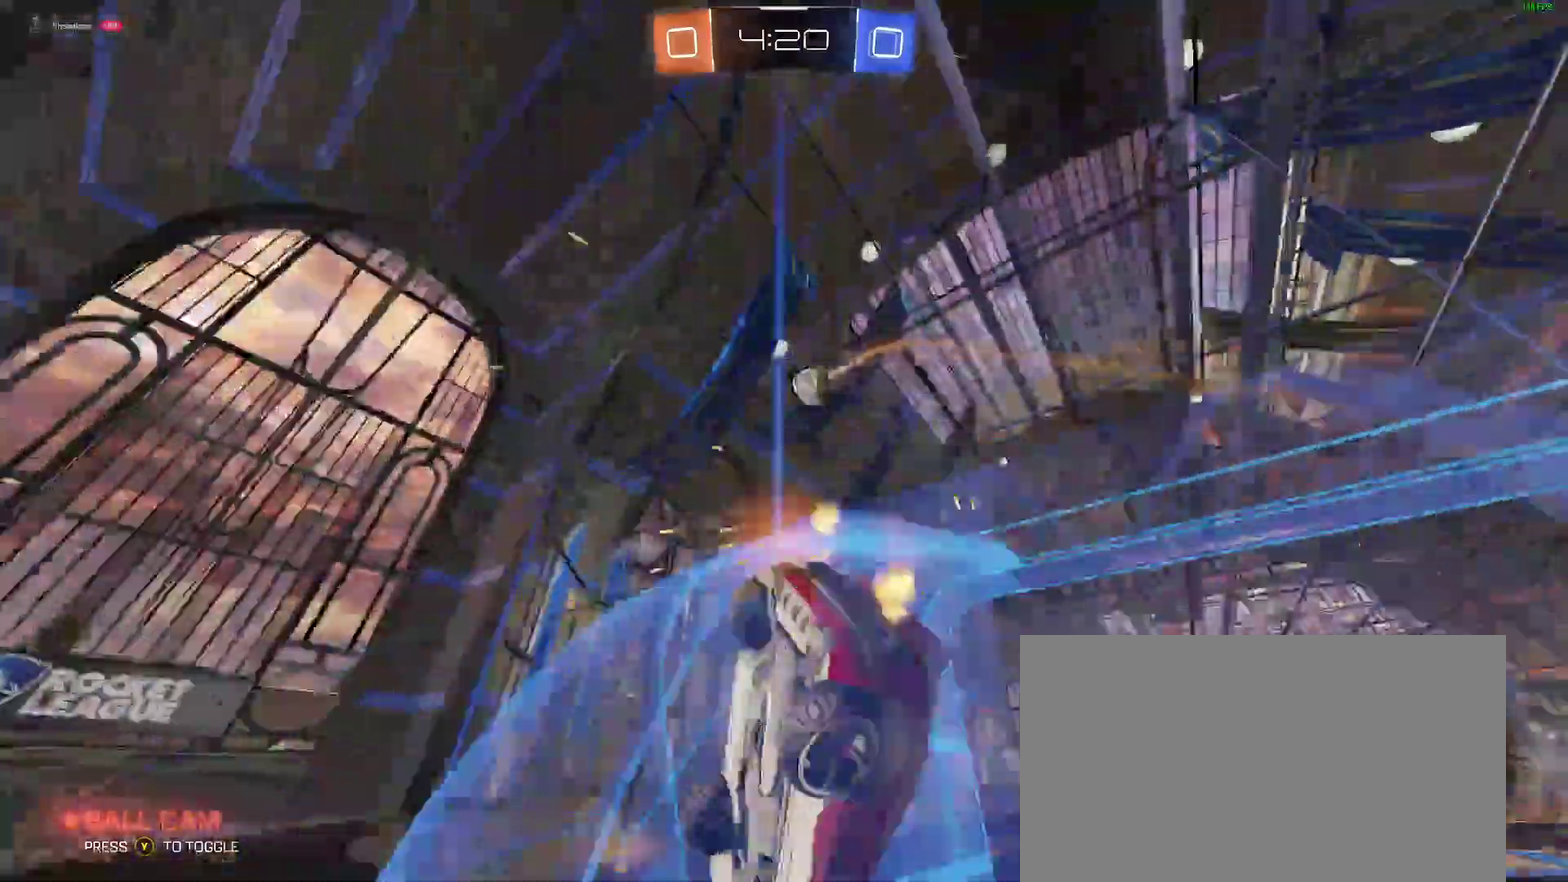
{"buttons": [], "left_stick": "center", "right_stick": "center"}
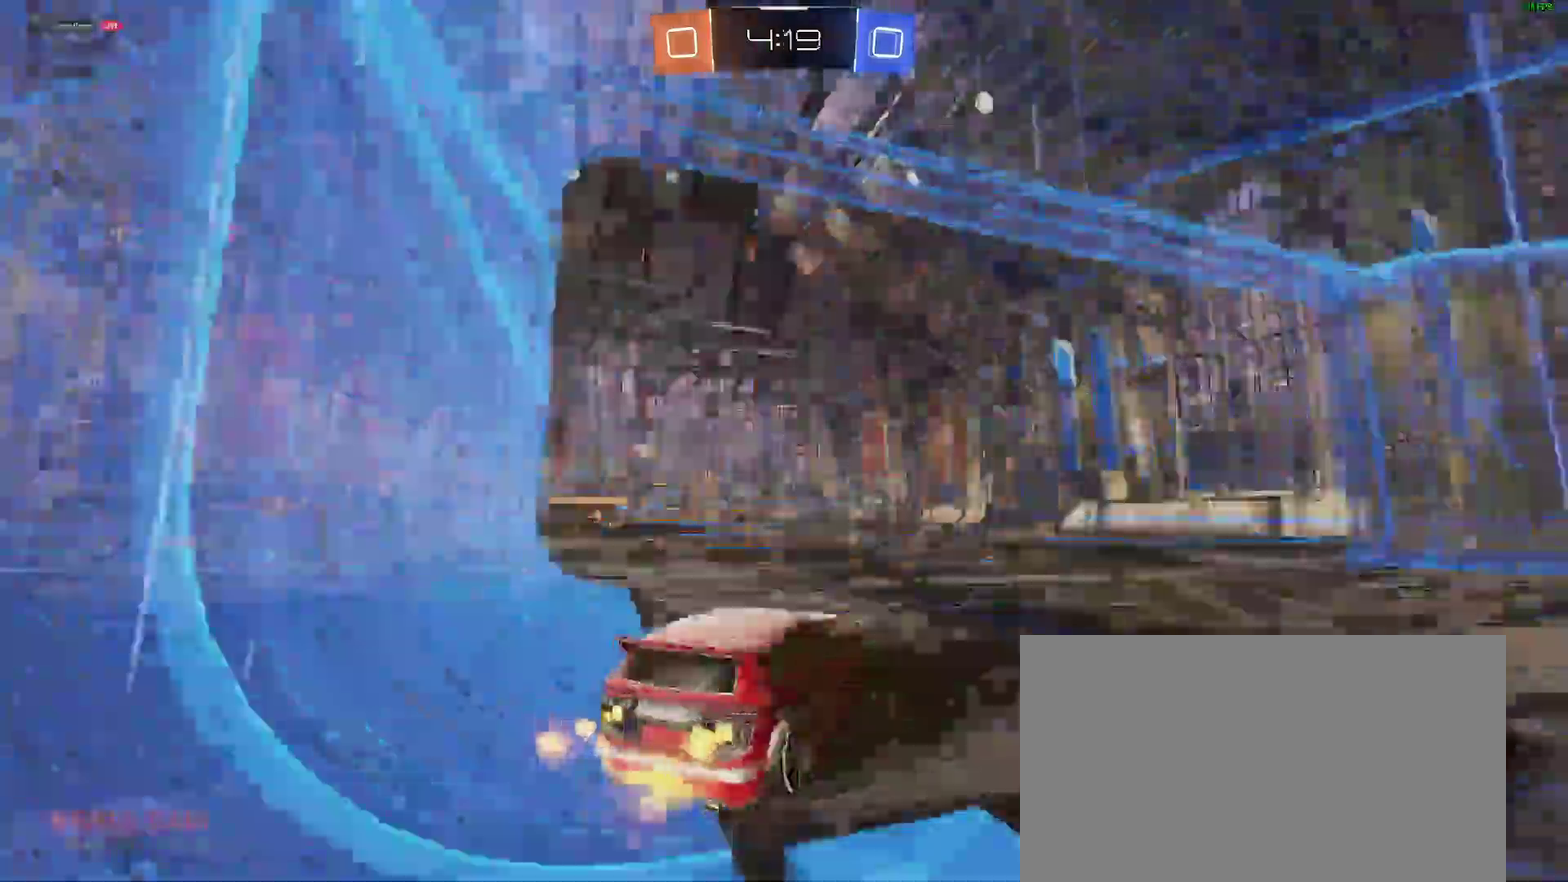
{"buttons": ["B"], "left_stick": "left", "right_stick": "center"}
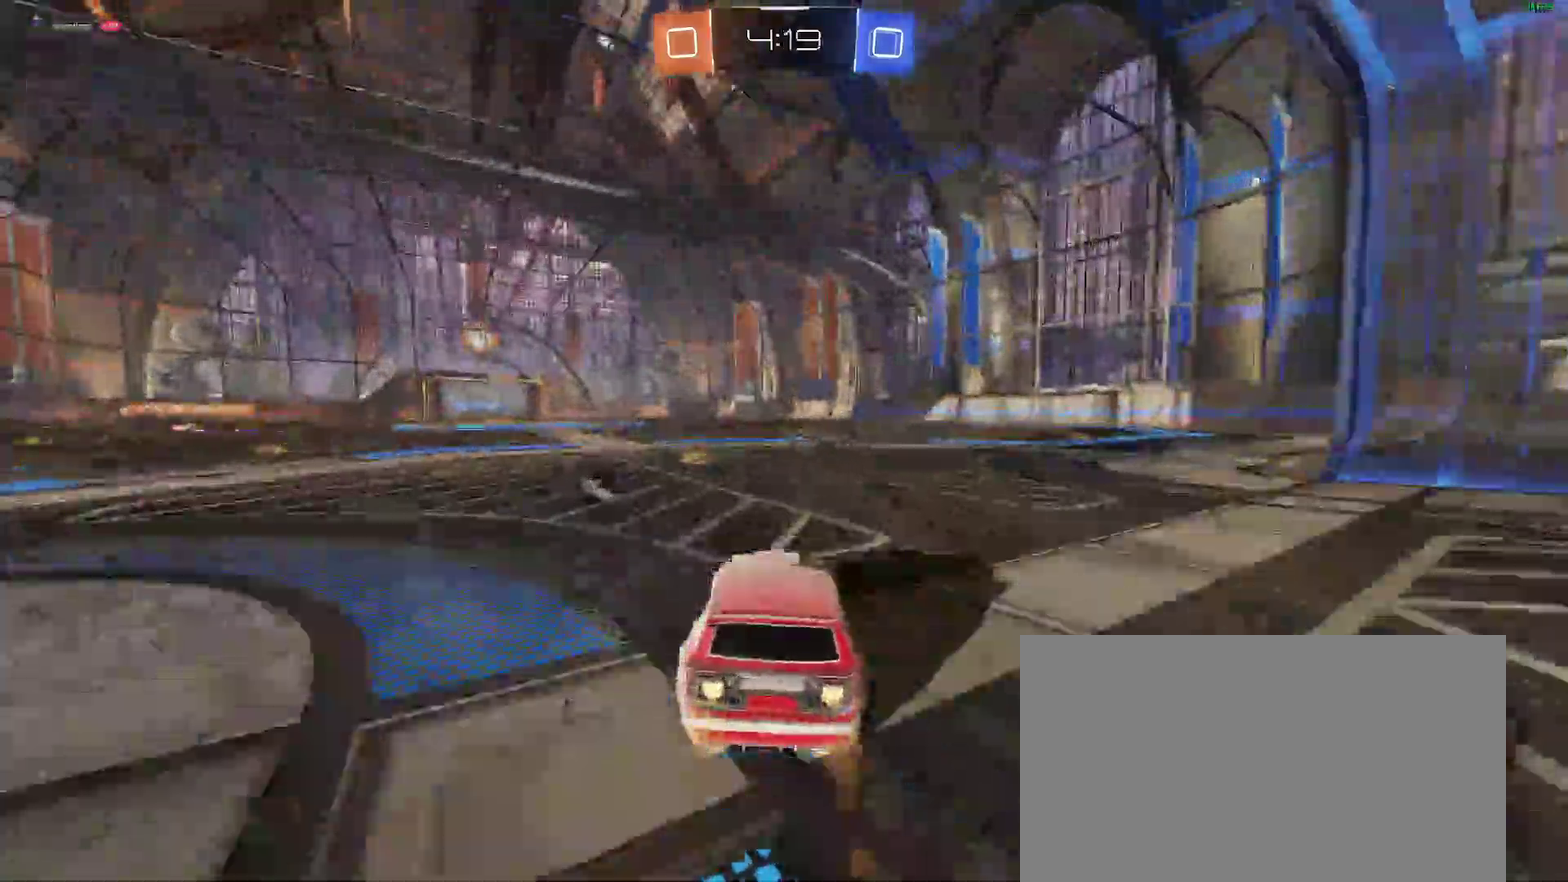
{"buttons": [], "left_stick": "up", "right_stick": "center"}
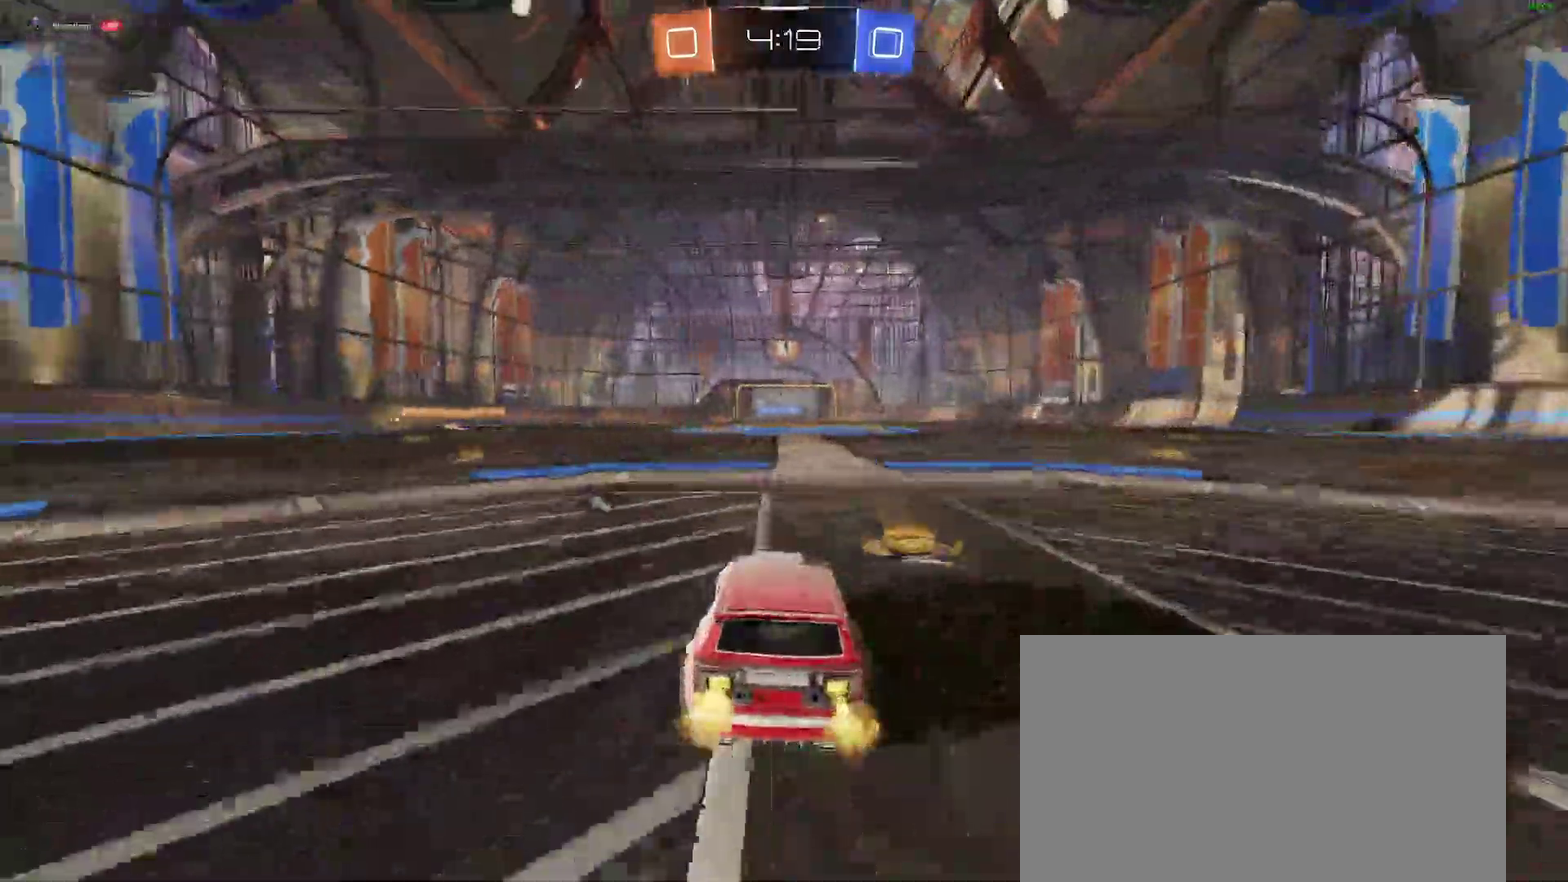
{"buttons": [], "left_stick": "center", "right_stick": "center"}
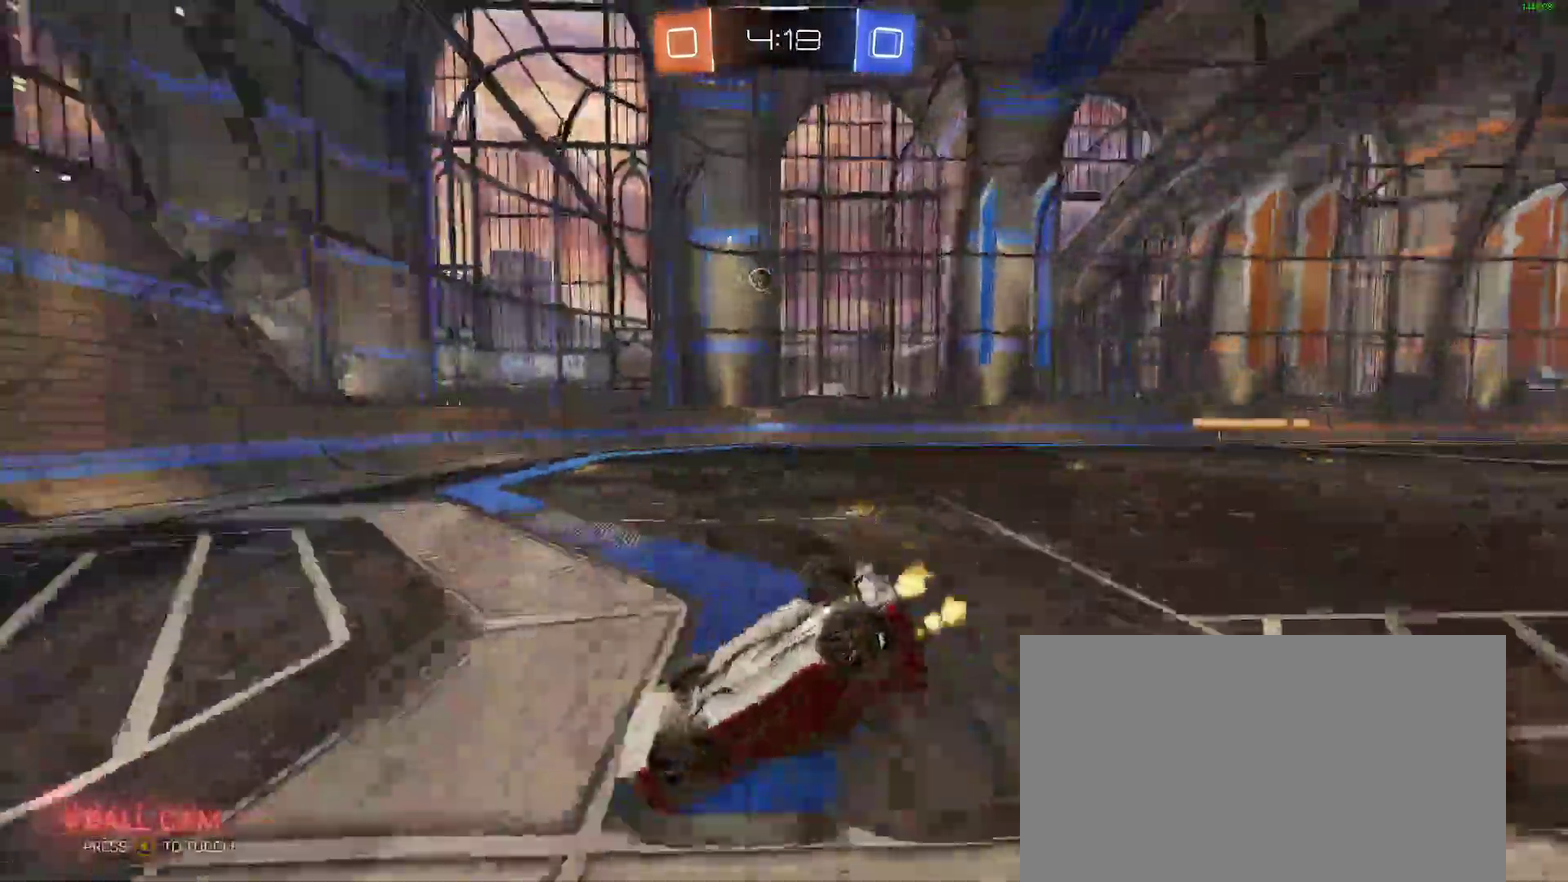
{"buttons": [], "left_stick": "center", "right_stick": "center", "events": []}
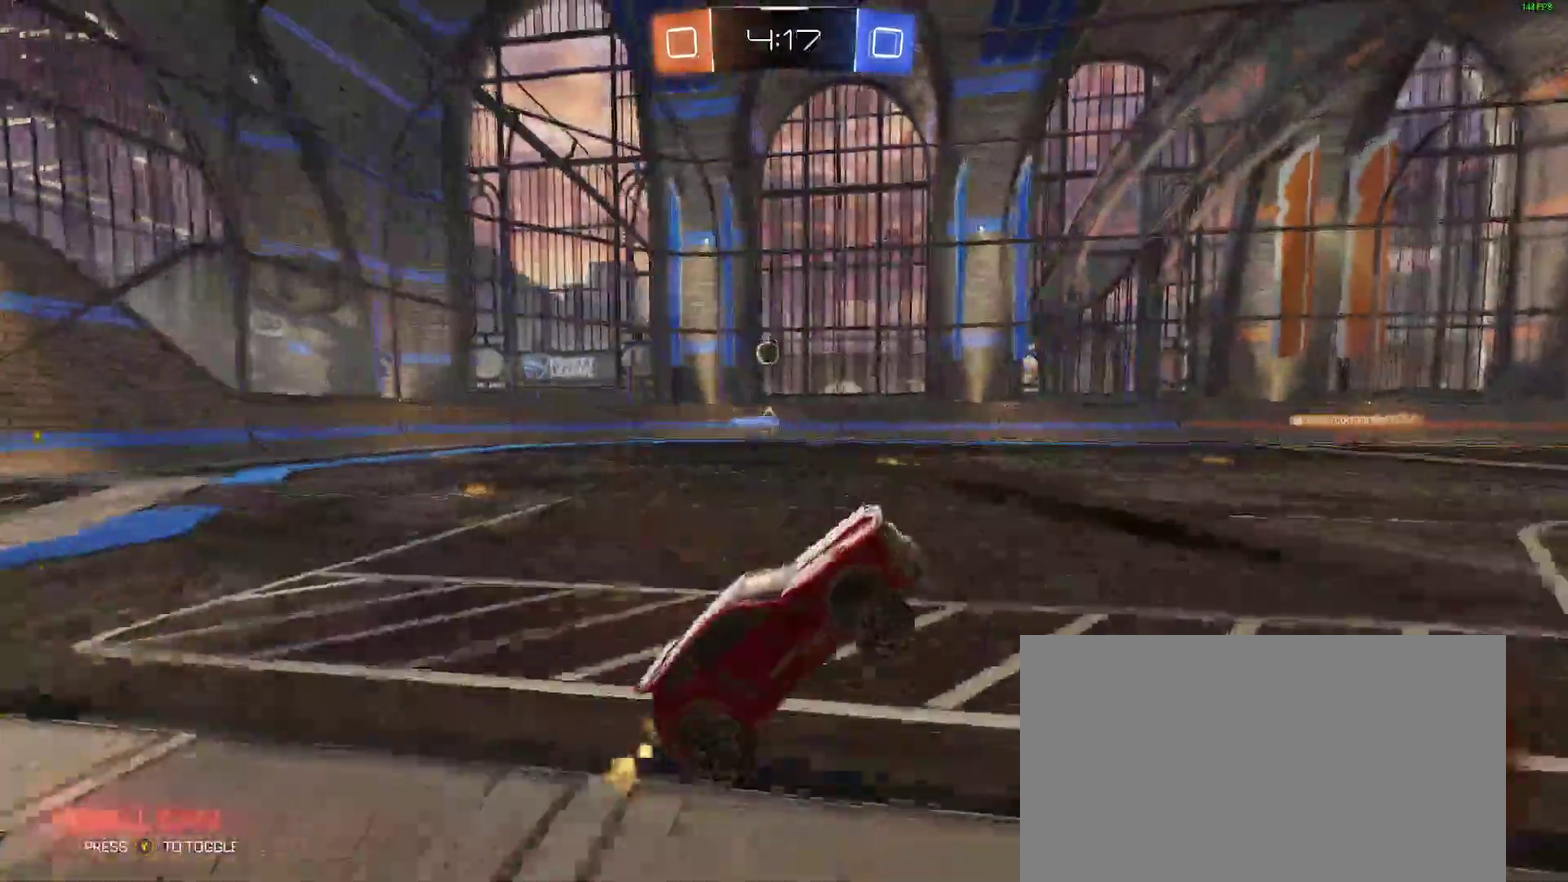
{"buttons": [], "left_stick": "center", "right_stick": "center", "events": []}
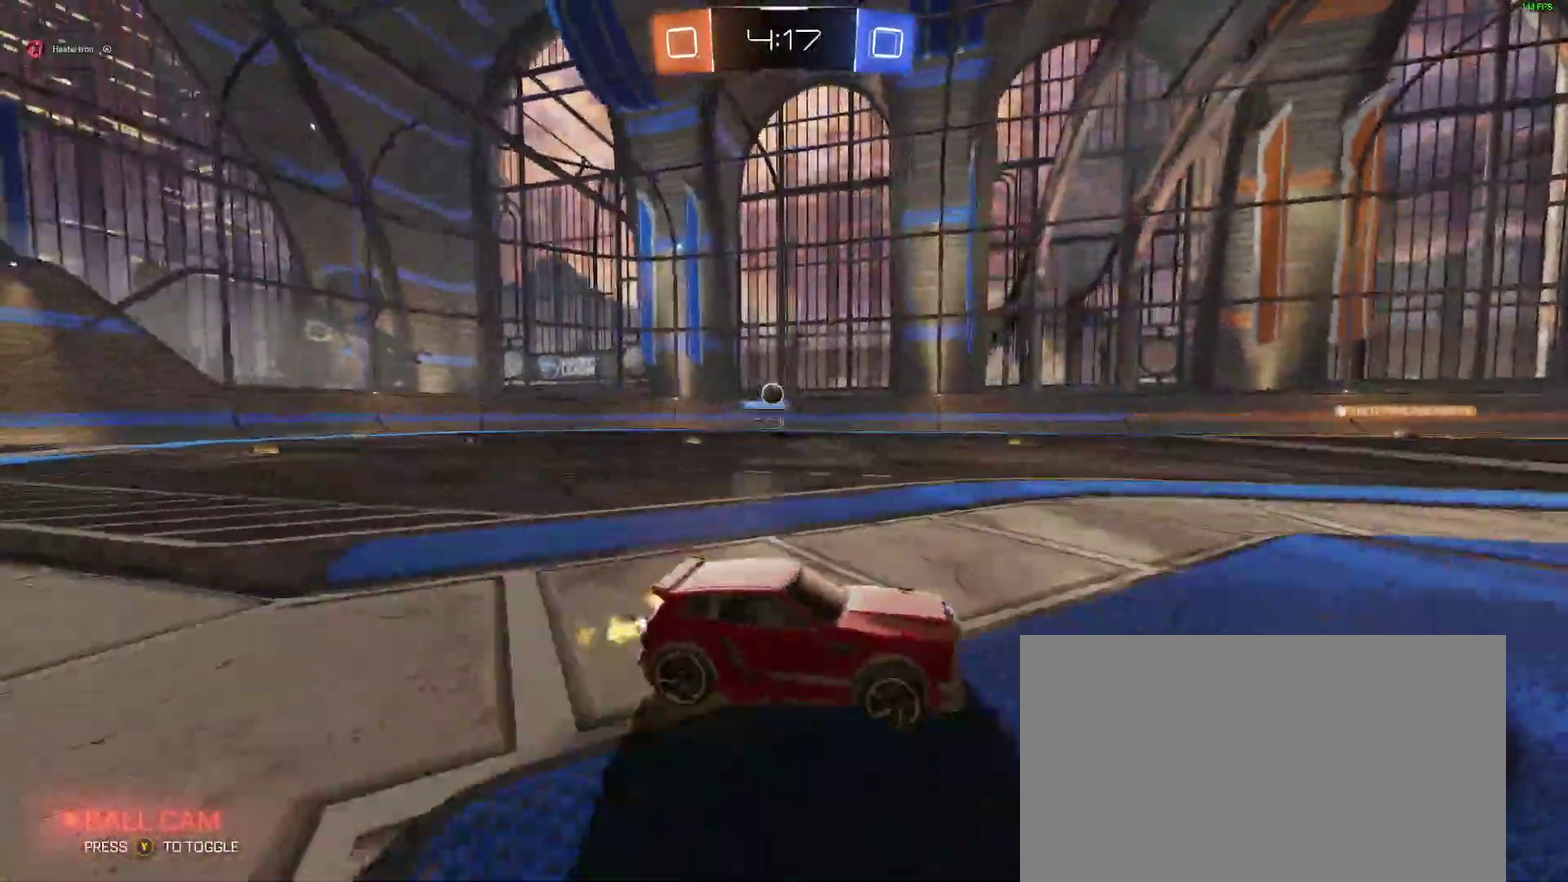
{"buttons": [], "left_stick": "center", "right_stick": "center", "events": [[67, "left_stick", "right"], [317, "left_stick", "center"]]}
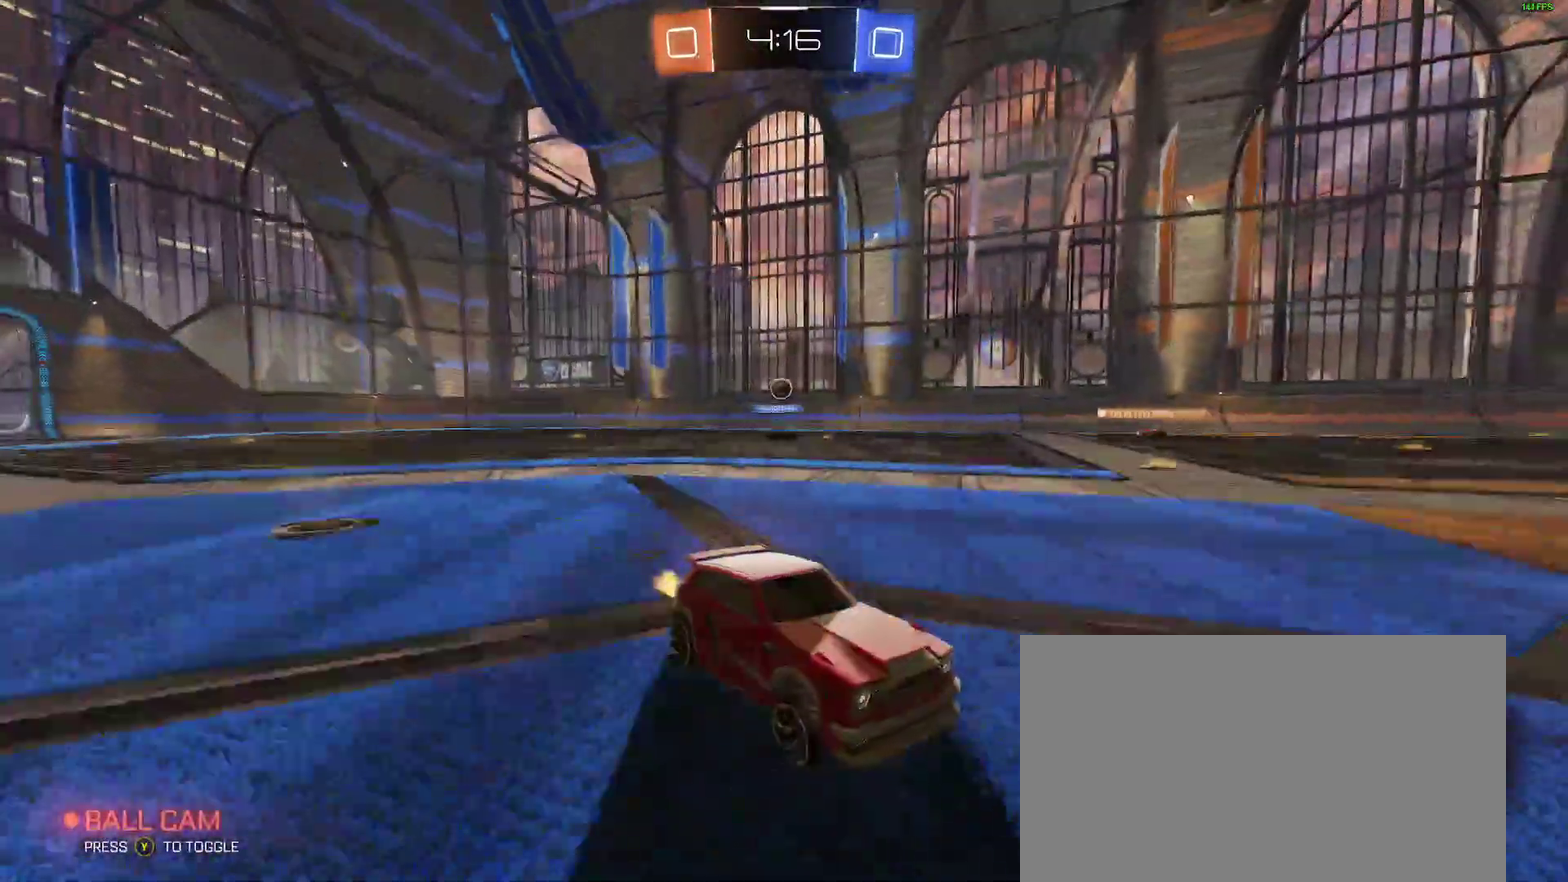
{"buttons": [], "left_stick": "left", "right_stick": "center", "events": [[100, "left_stick", "left"]]}
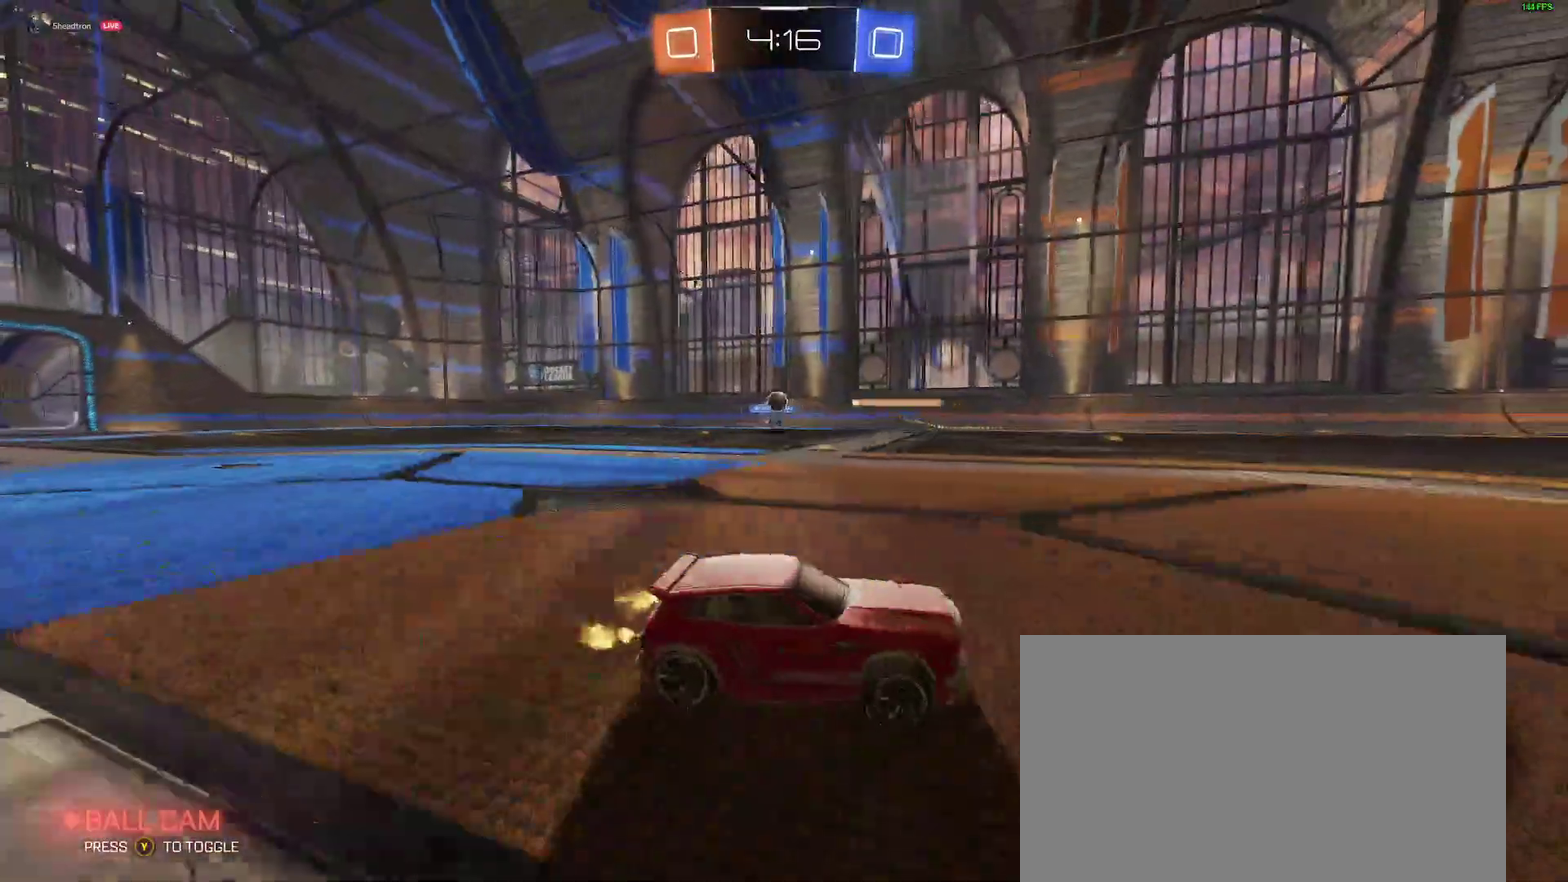
{"buttons": [], "left_stick": "left", "right_stick": "center", "events": [[283, "left_stick", "center"], [417, "left_stick", "left"]]}
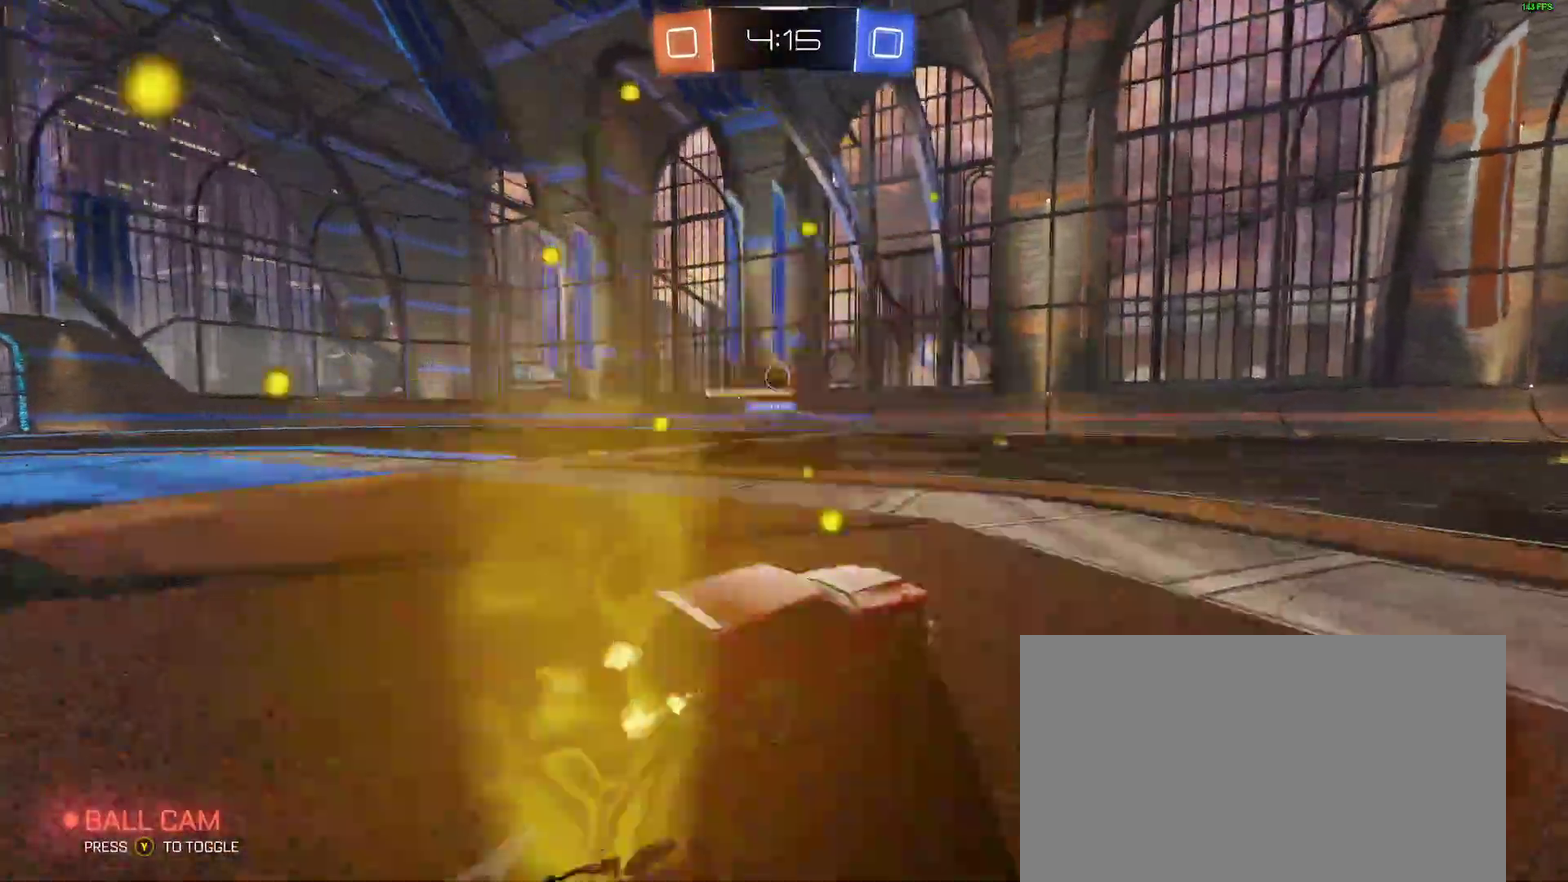
{"buttons": ["A", "B", "L2"], "left_stick": "down-right", "right_stick": "center", "events": [[33, "left_stick", "down-left"], [100, "left_stick", "center"], [133, "B", "down"], [367, "left_stick", "down-left"], [417, "A", "down"], [450, "left_stick", "down-right"], [467, "L2", "down"]]}
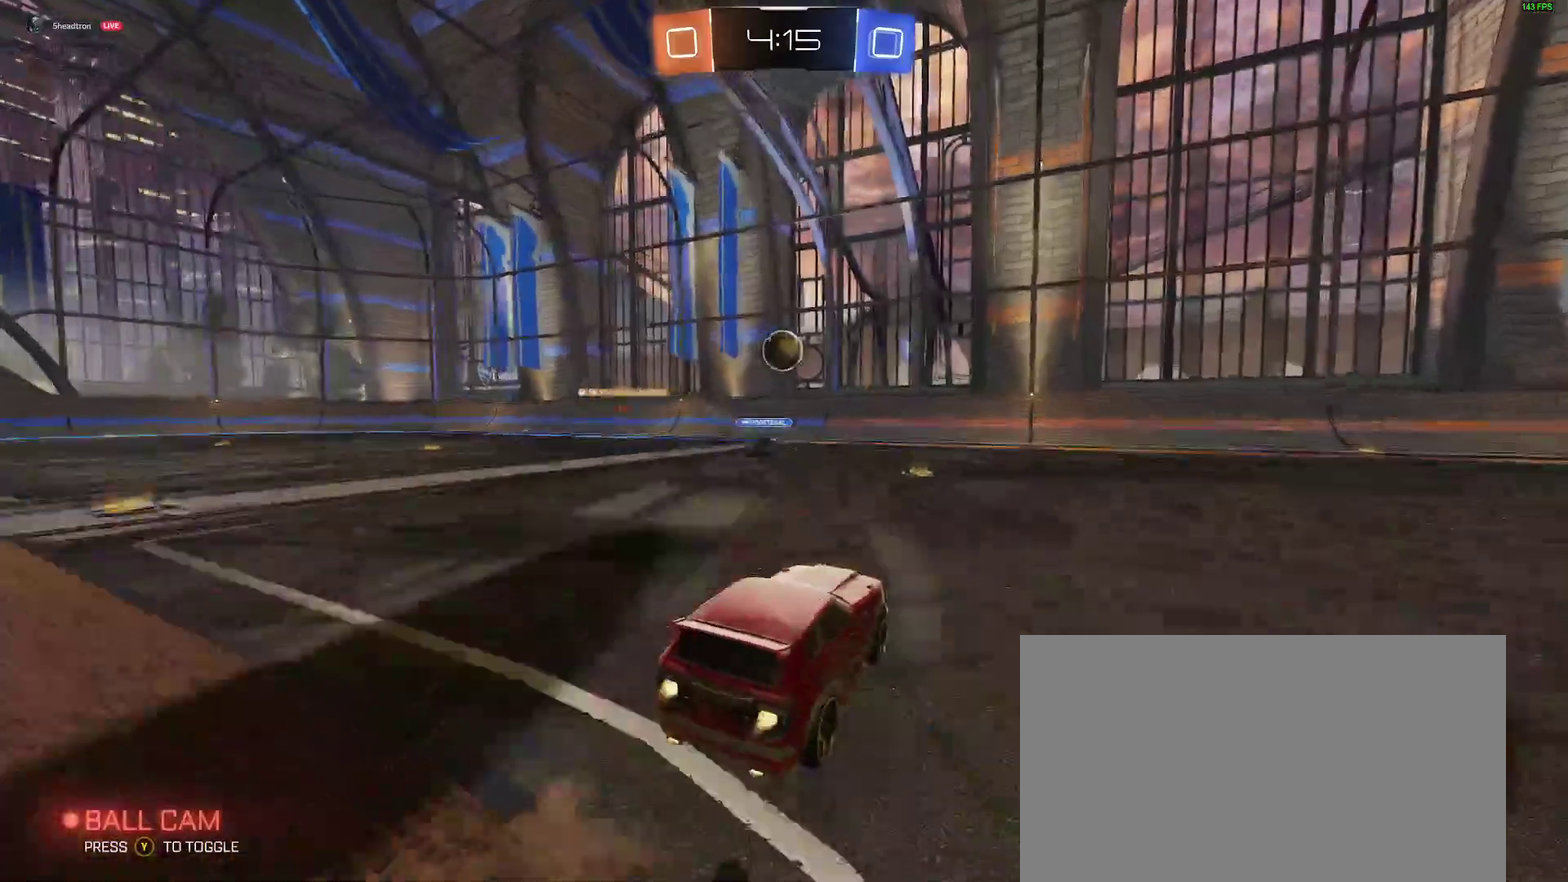
{"buttons": [], "left_stick": "up", "right_stick": "center"}
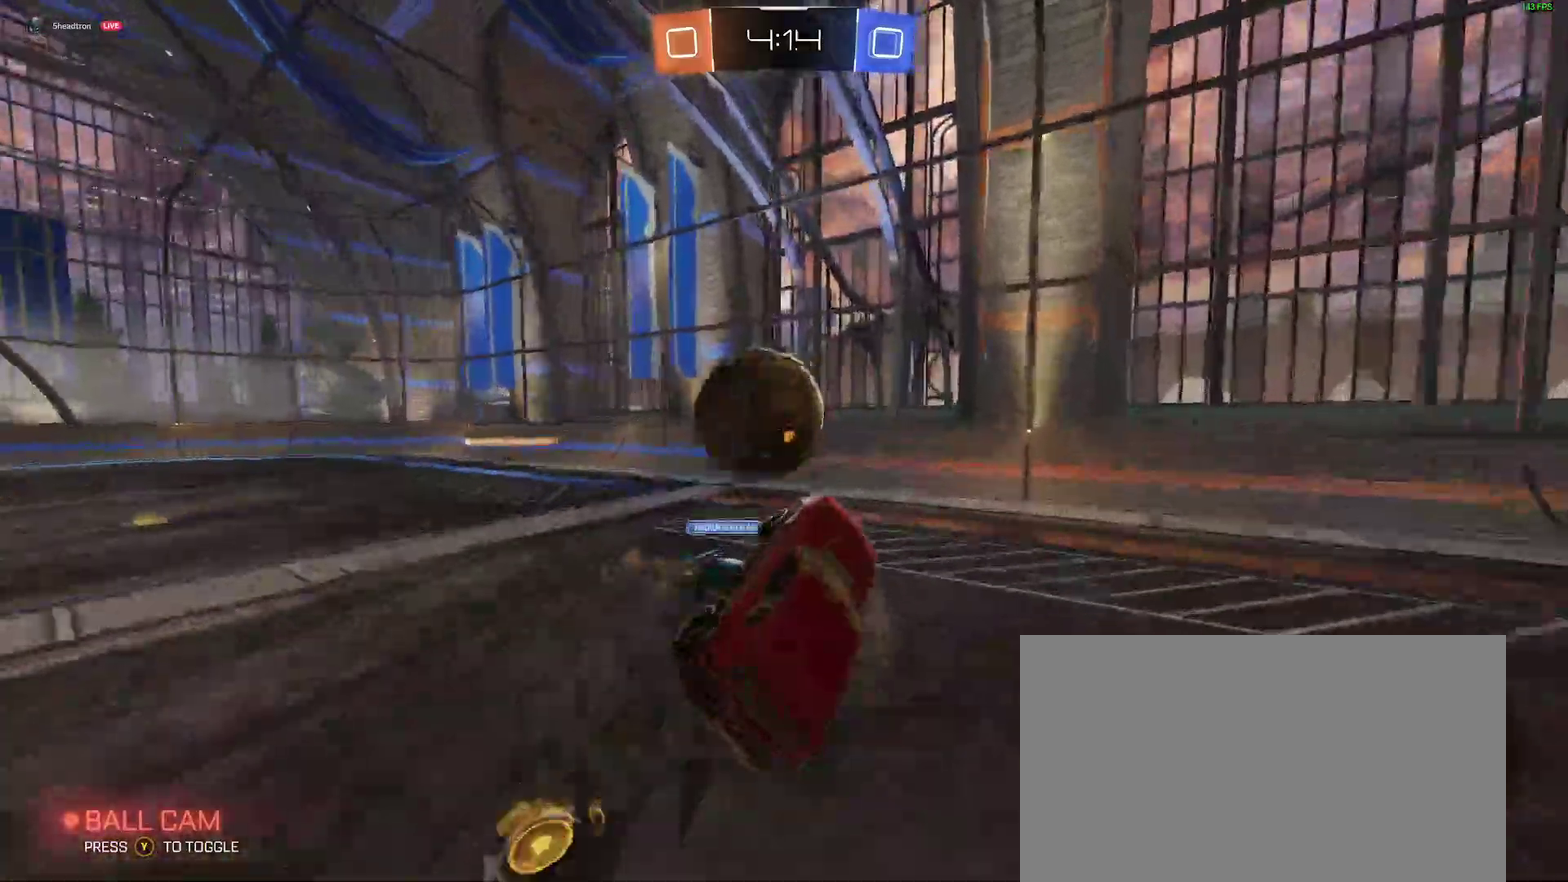
{"buttons": ["L2"], "left_stick": "up-left", "right_stick": "center"}